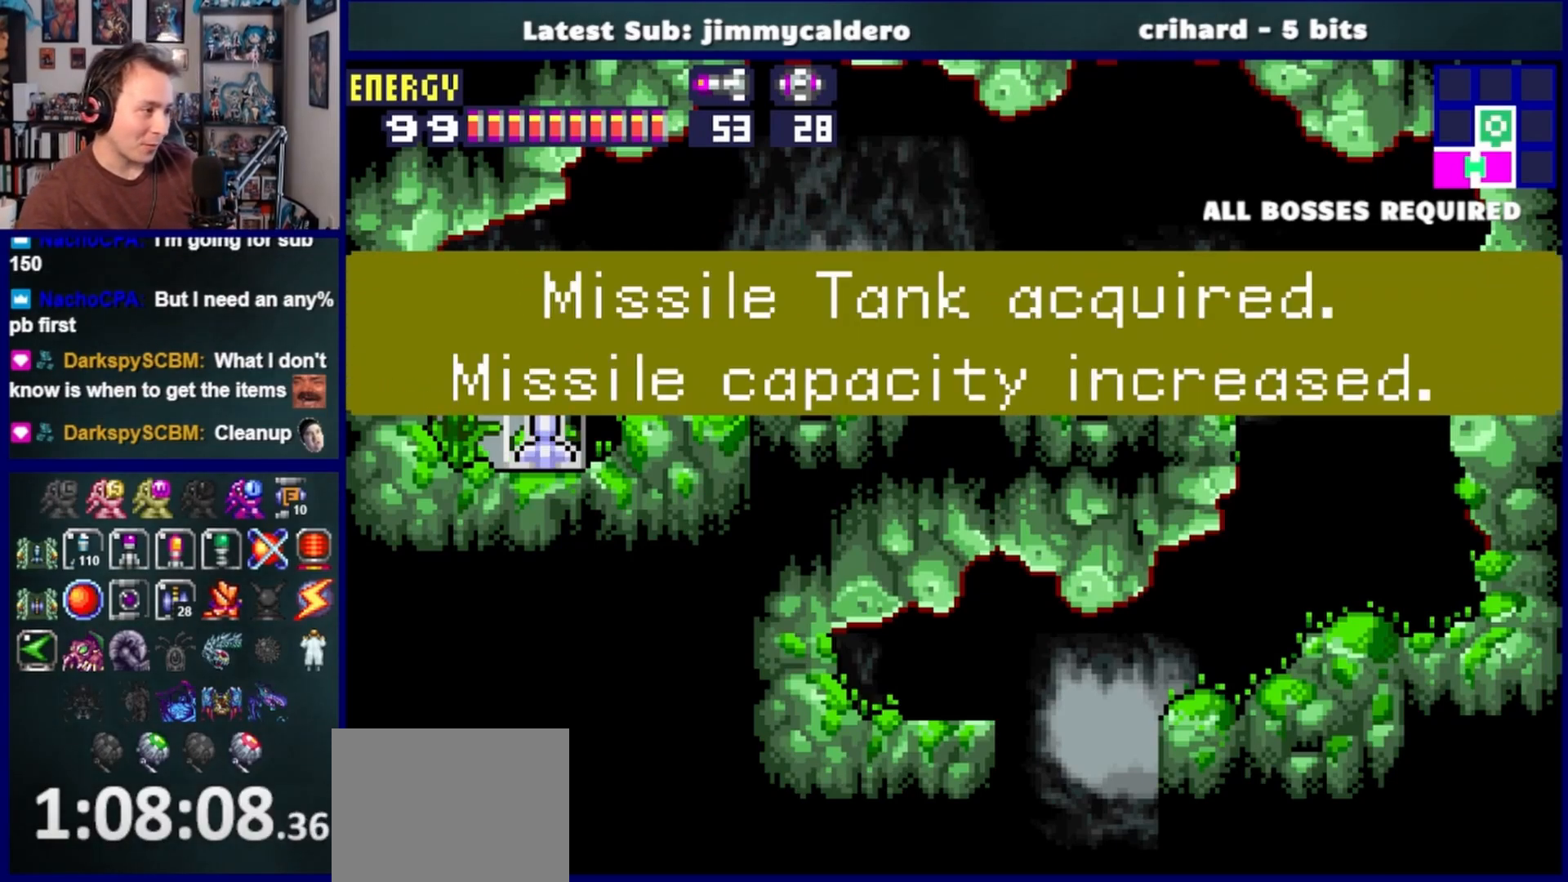
Gameplay with a controller (PlayStation layout); each line is a JSON object with the inputs held at the frame after it. "events" lists button and stick changes between this image and that frame as [ms after this image, input, new state], when the widget could be followed in between. Not read: L2 R2.
{"buttons": [], "left_stick": "center", "right_stick": "center", "events": []}
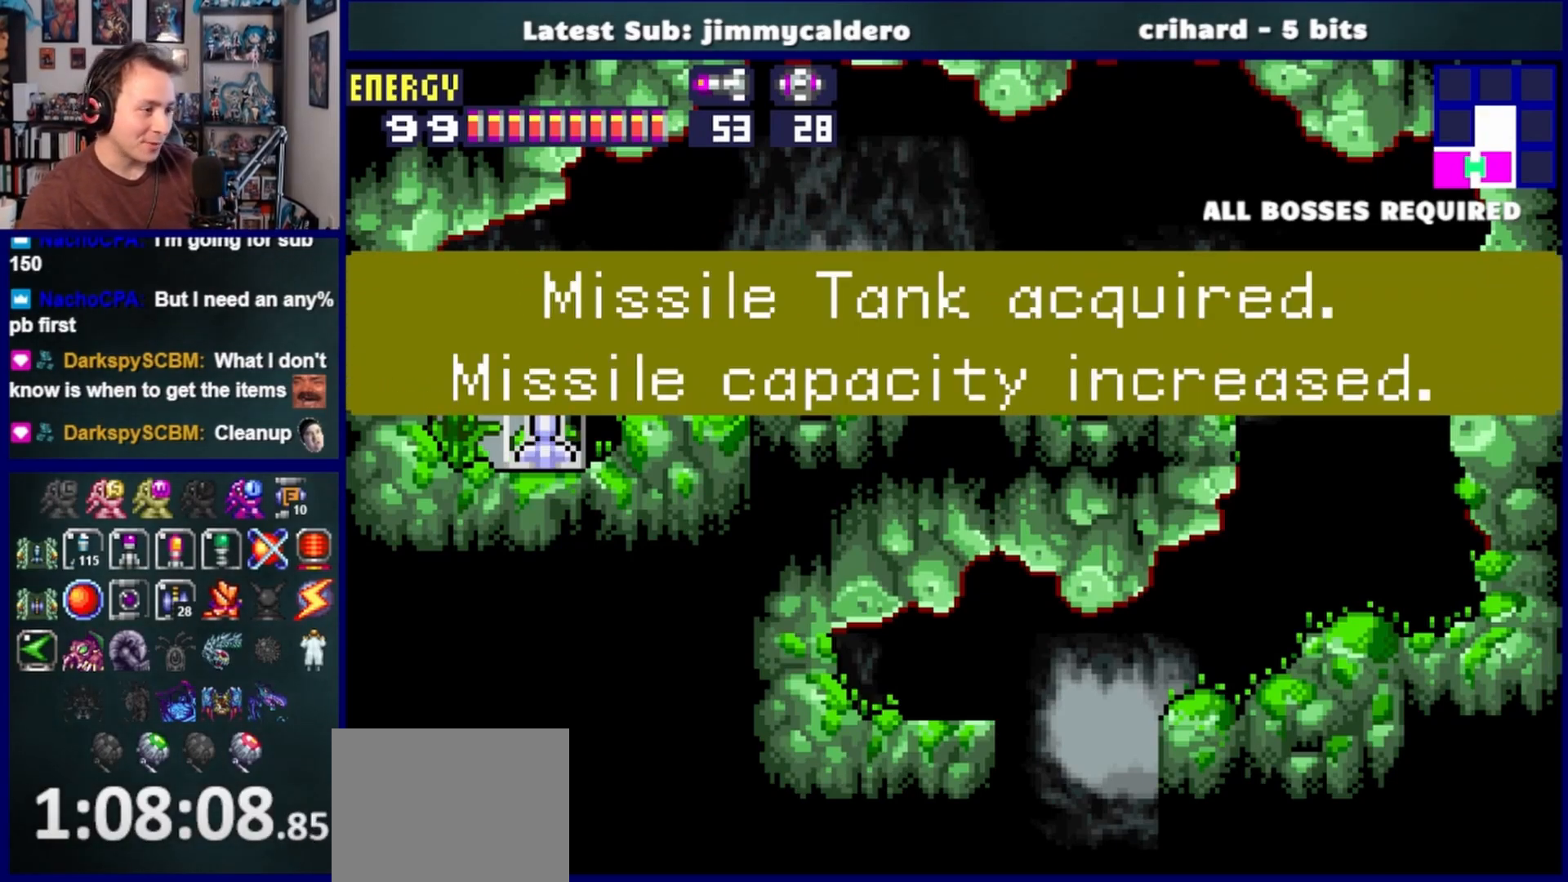
{"buttons": ["DPAD_RIGHT"], "left_stick": "center", "right_stick": "center", "events": [[433, "DPAD_RIGHT", "down"]]}
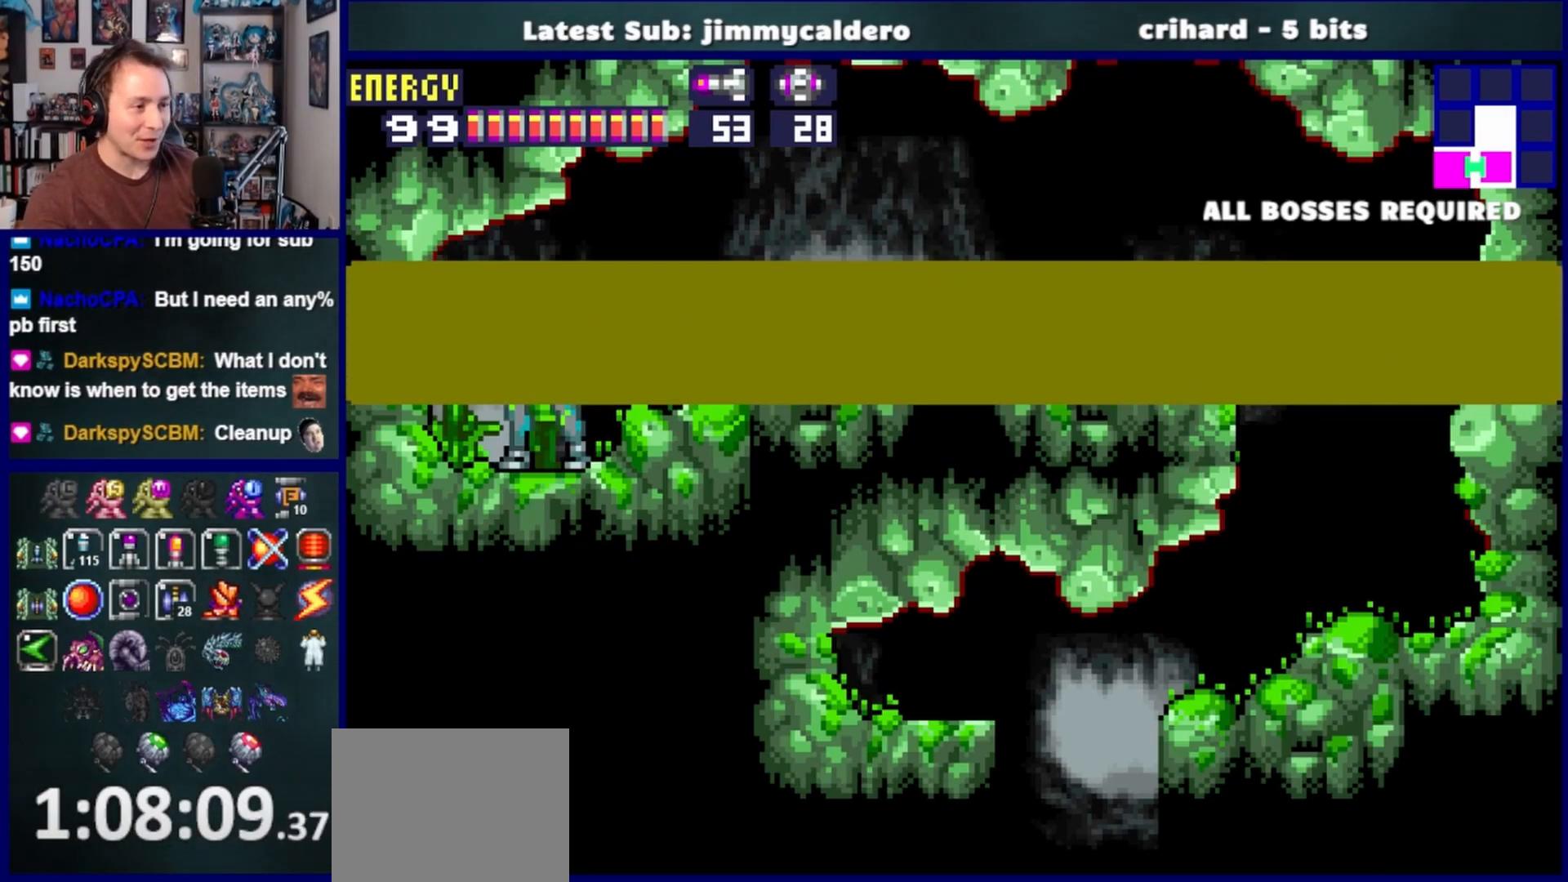
{"buttons": ["DPAD_RIGHT"], "left_stick": "center", "right_stick": "center", "events": []}
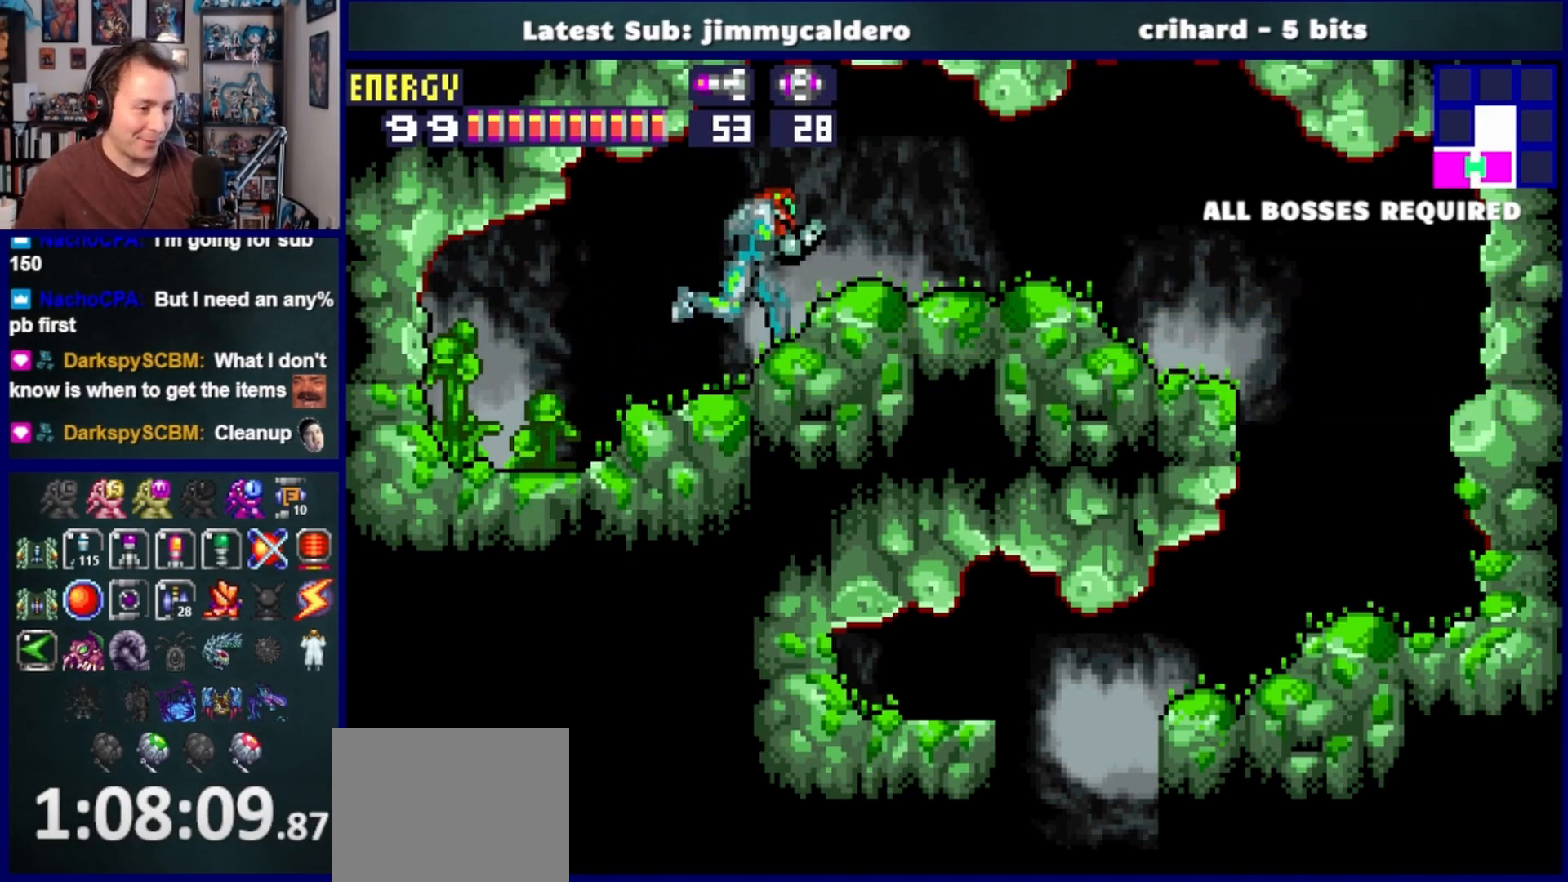
{"buttons": ["DPAD_RIGHT"], "left_stick": "center", "right_stick": "center", "events": []}
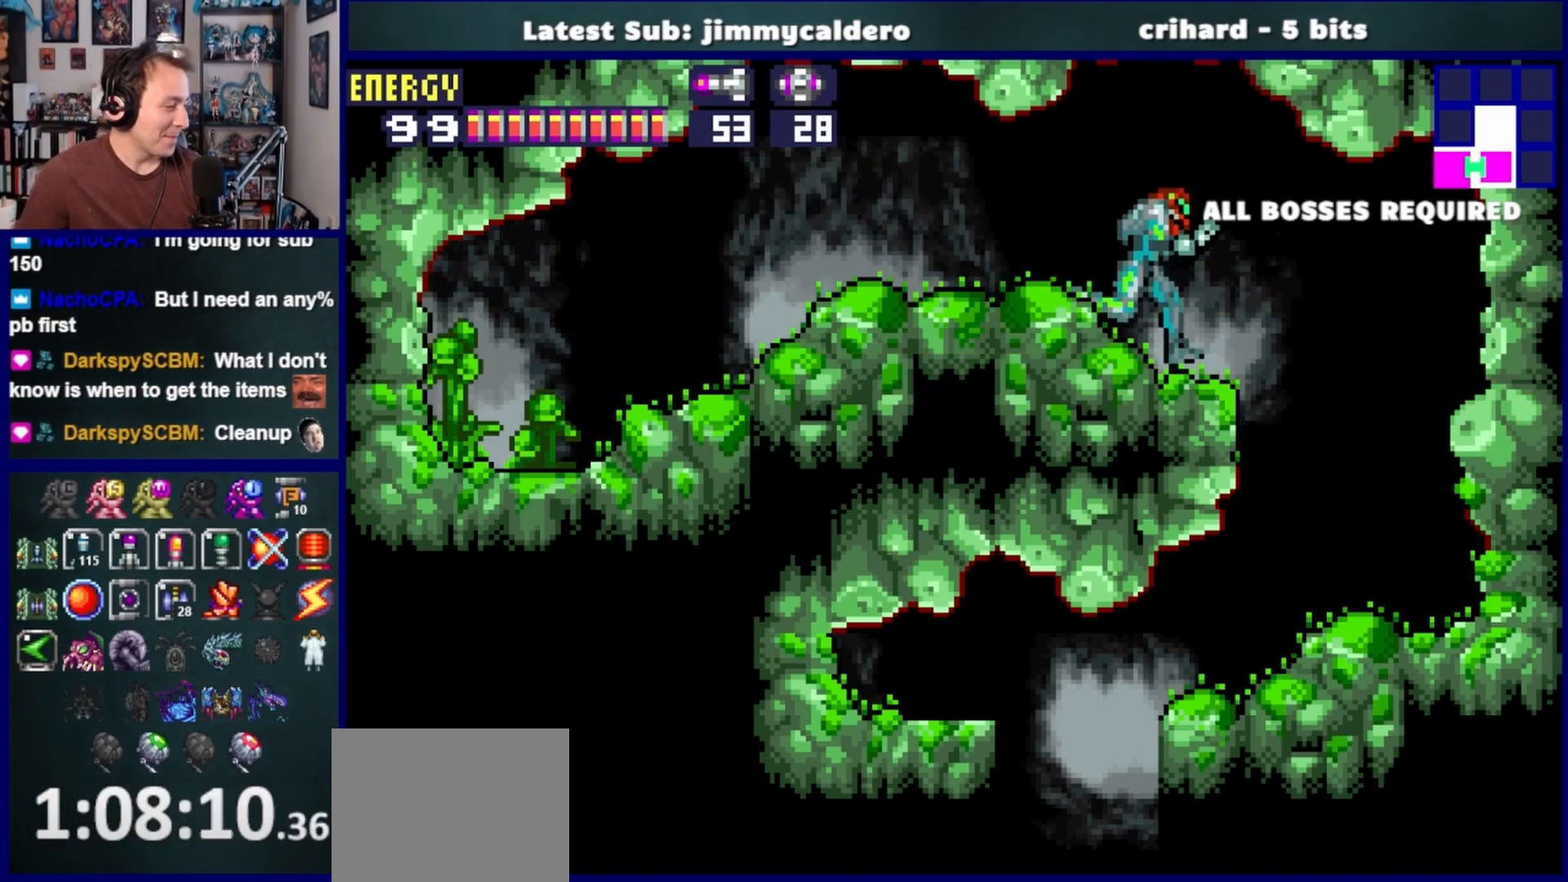
{"buttons": ["DPAD_RIGHT"], "left_stick": "center", "right_stick": "center", "events": [[100, "CROSS", "down"], [217, "CROSS", "up"]]}
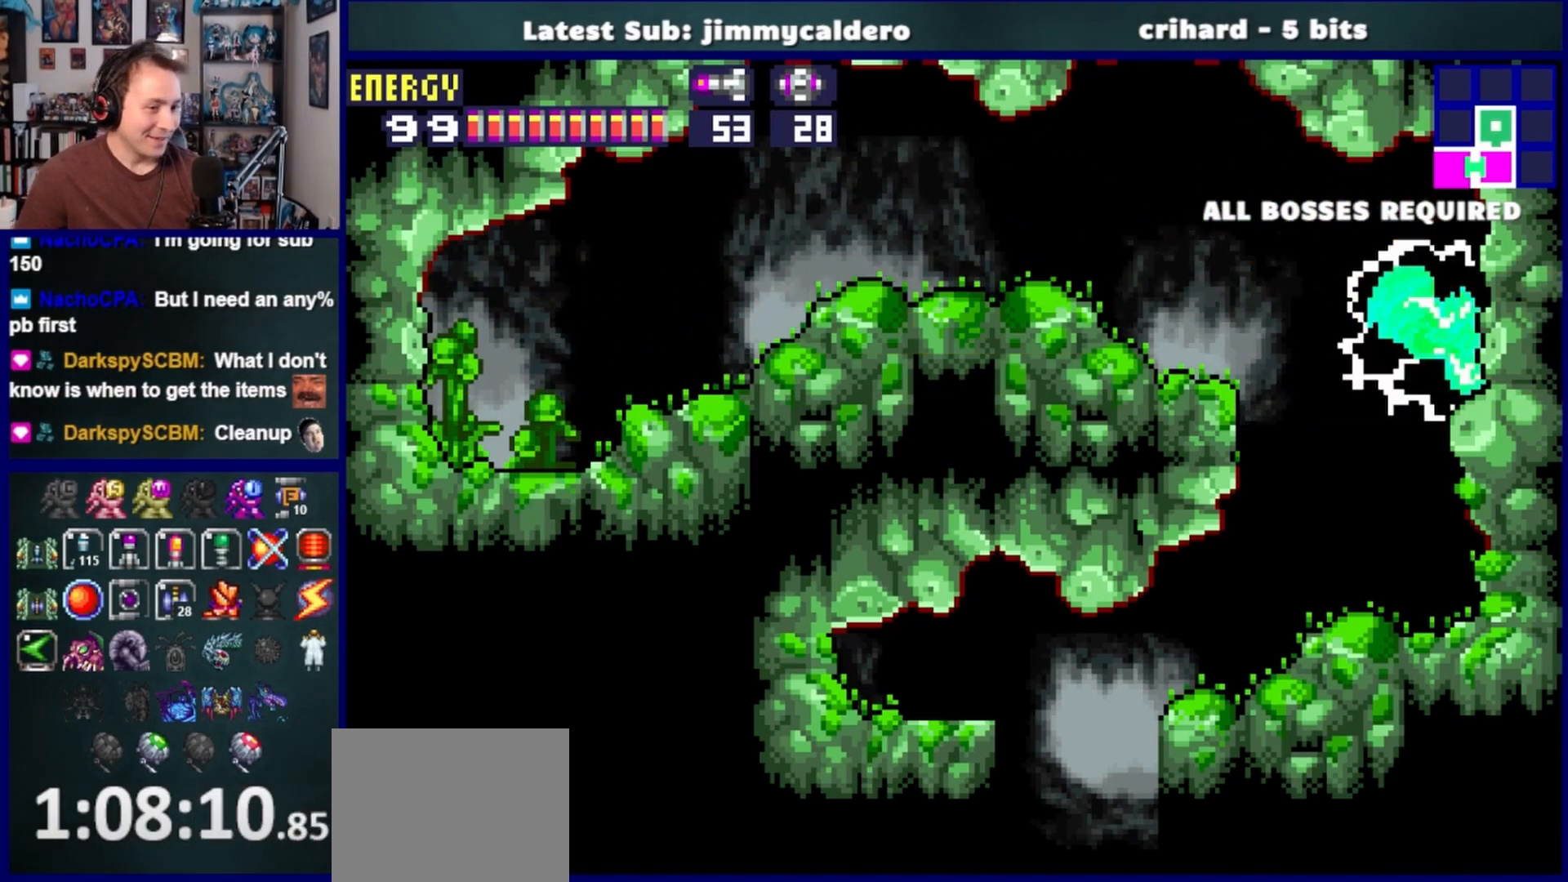
{"buttons": ["CROSS", "DPAD_RIGHT"], "left_stick": "center", "right_stick": "center", "events": [[133, "CROSS", "down"], [300, "CROSS", "up"], [467, "CROSS", "down"]]}
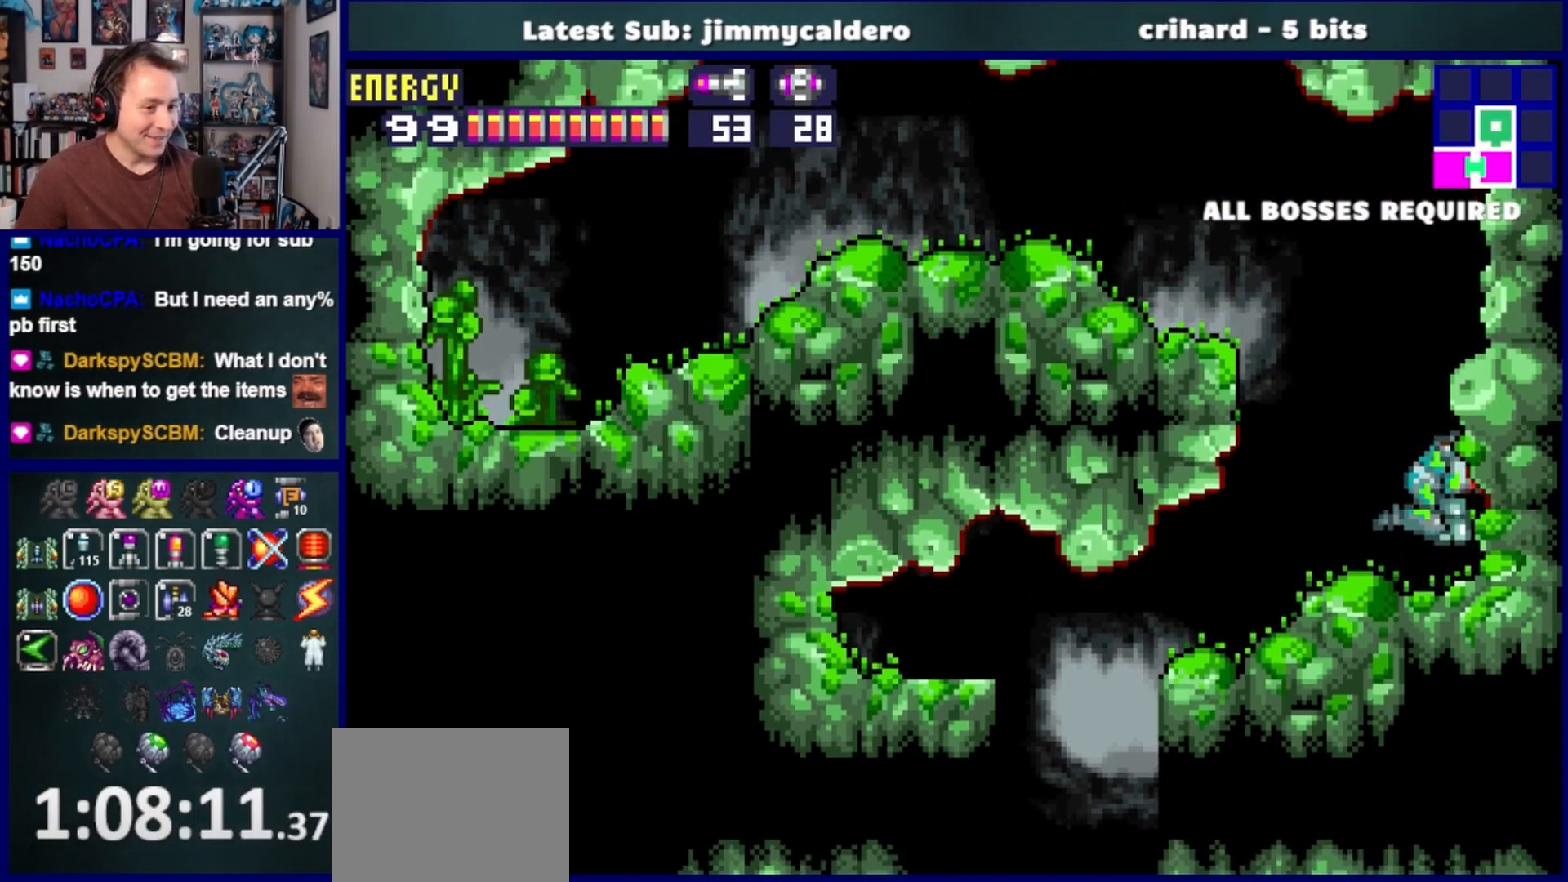
{"buttons": ["DPAD_RIGHT"], "left_stick": "center", "right_stick": "center", "events": [[200, "CROSS", "up"]]}
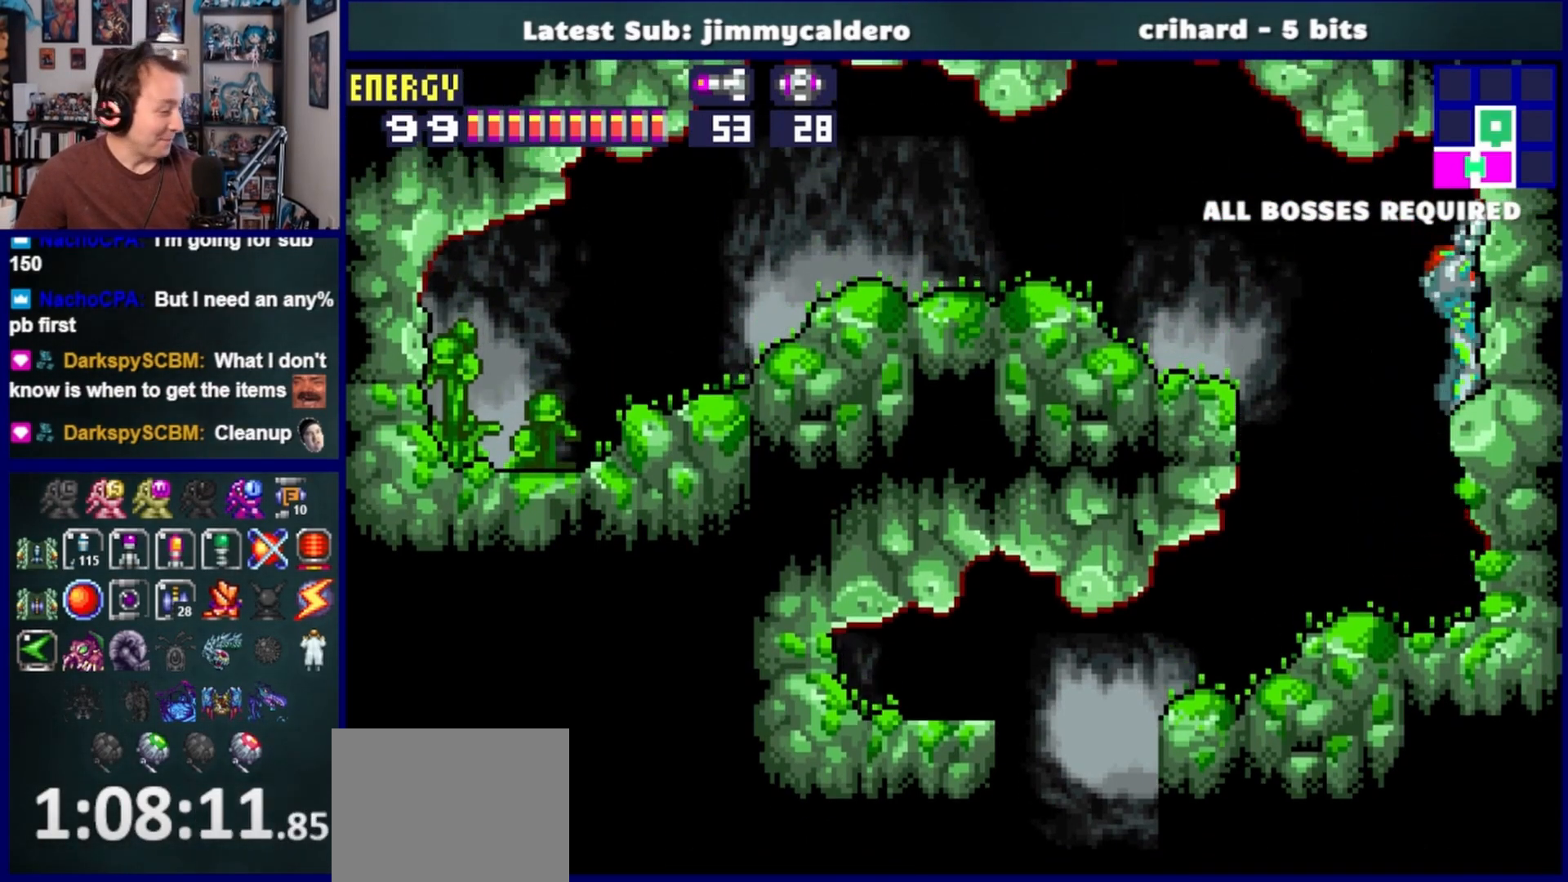
{"buttons": ["DPAD_RIGHT"], "left_stick": "center", "right_stick": "center", "events": [[17, "CROSS", "down"], [150, "CROSS", "up"]]}
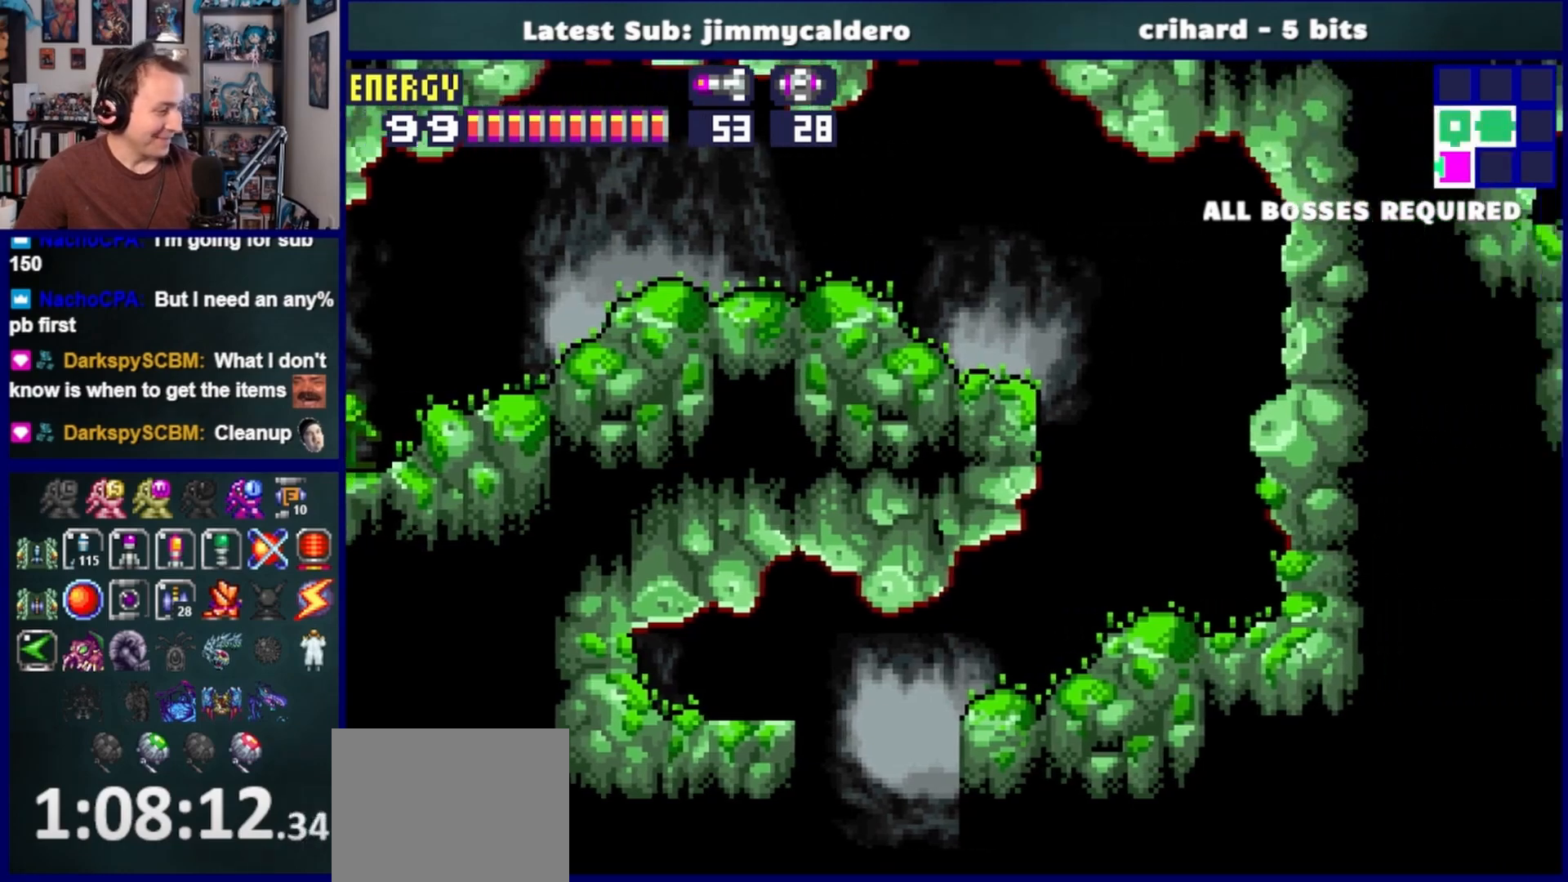
{"buttons": ["DPAD_RIGHT"], "left_stick": "center", "right_stick": "center", "events": []}
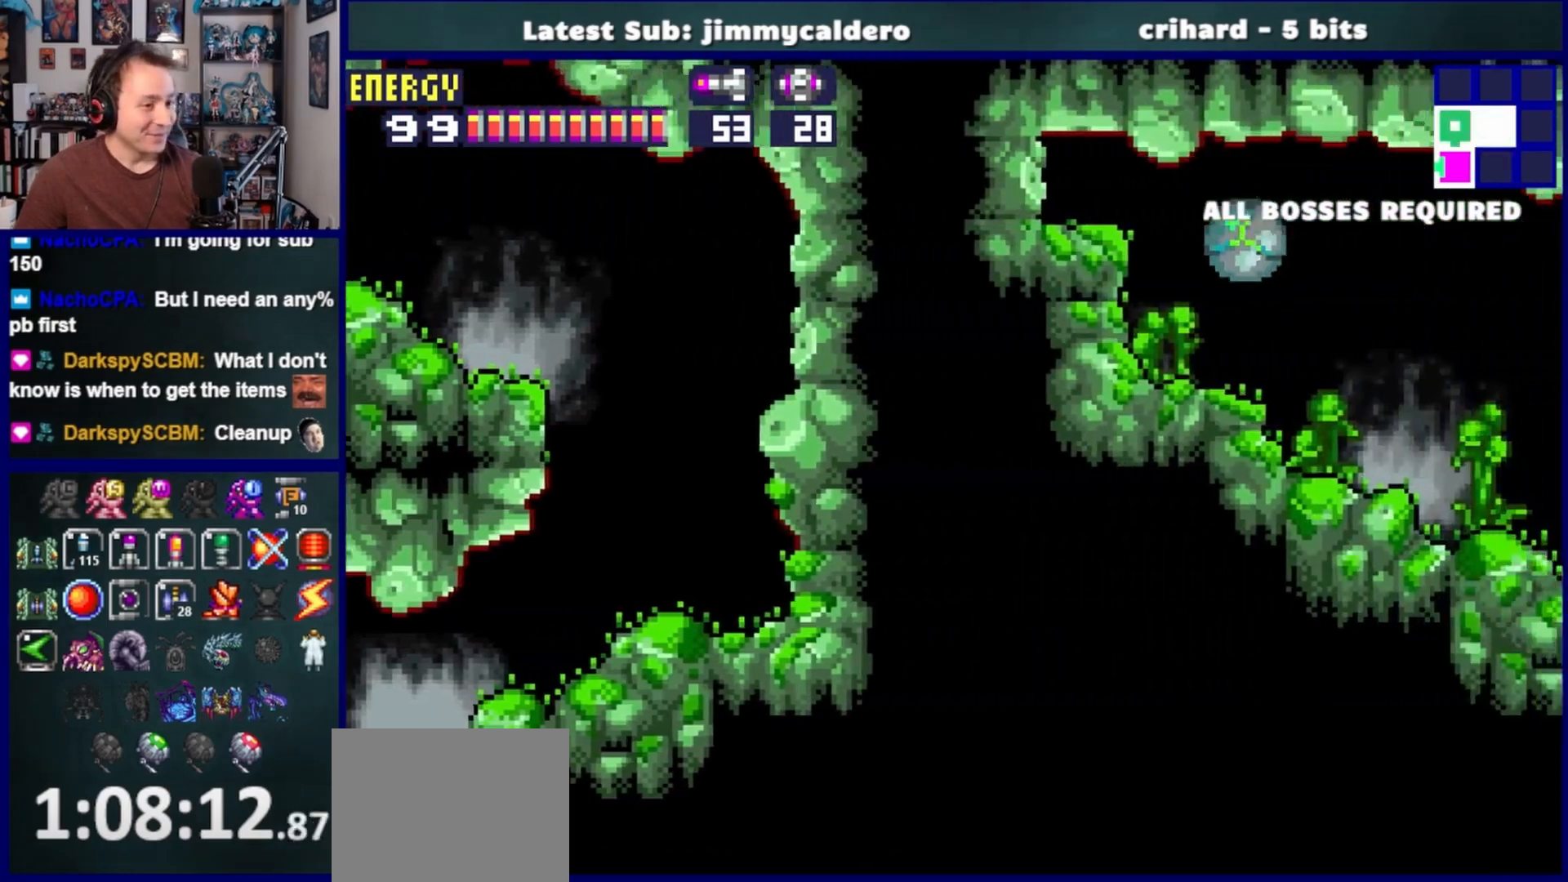
{"buttons": ["DPAD_RIGHT"], "left_stick": "center", "right_stick": "center", "events": [[67, "DPAD_UP", "down"], [117, "DPAD_RIGHT", "up"], [150, "DPAD_RIGHT", "down"], [183, "DPAD_UP", "up"], [233, "SQUARE", "down"], [300, "SQUARE", "up"], [383, "SQUARE", "down"], [483, "SQUARE", "up"]]}
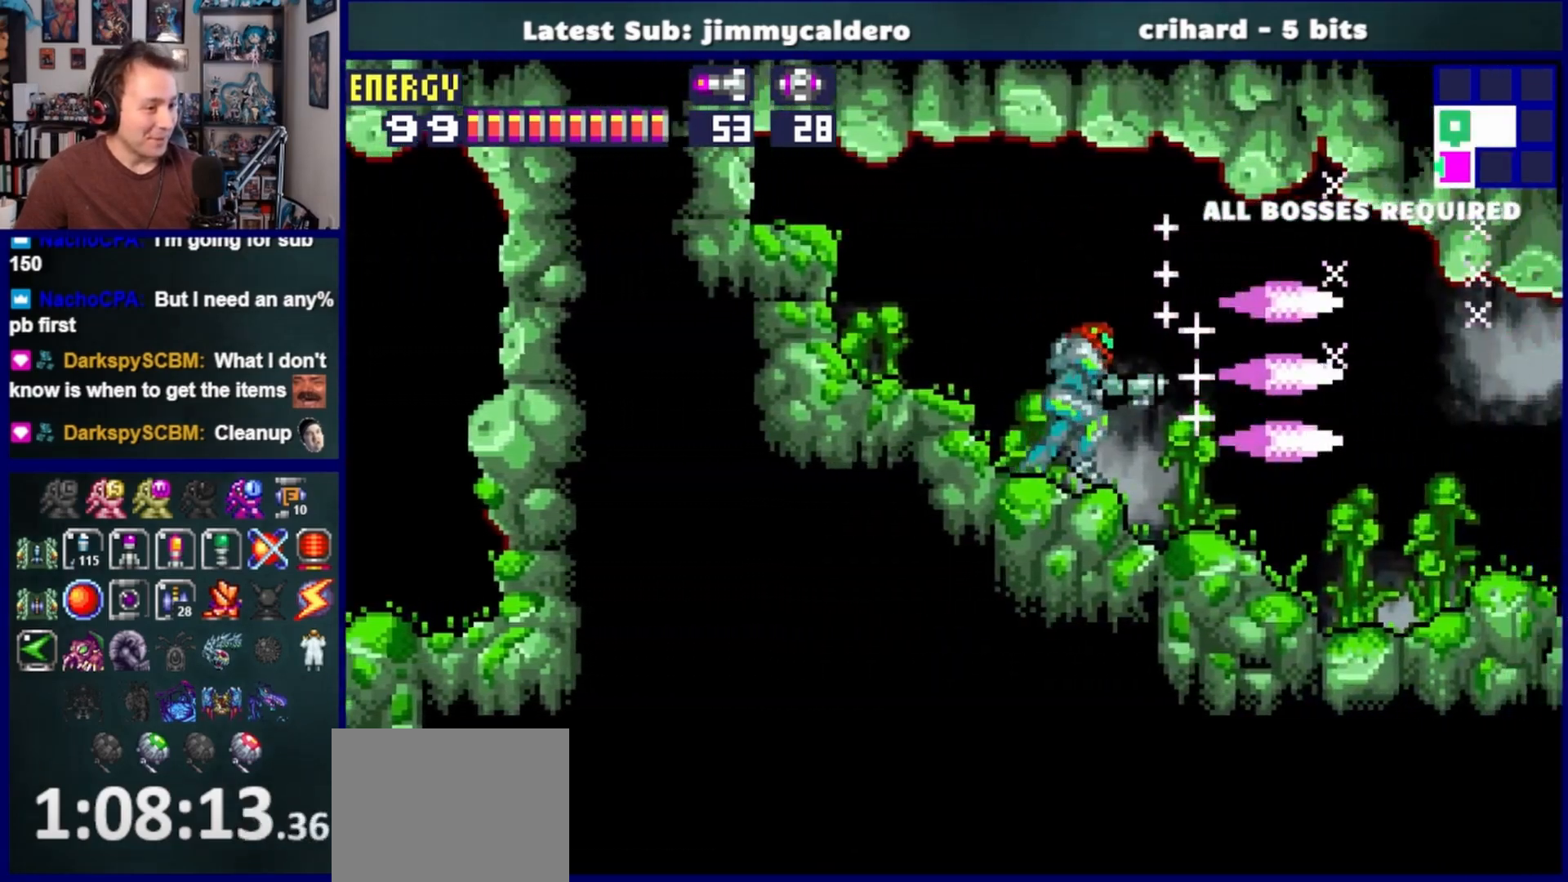
{"buttons": ["DPAD_RIGHT"], "left_stick": "center", "right_stick": "center", "events": [[67, "SQUARE", "down"], [150, "SQUARE", "up"], [250, "SQUARE", "down"], [317, "SQUARE", "up"], [417, "SQUARE", "down"], [483, "SQUARE", "up"]]}
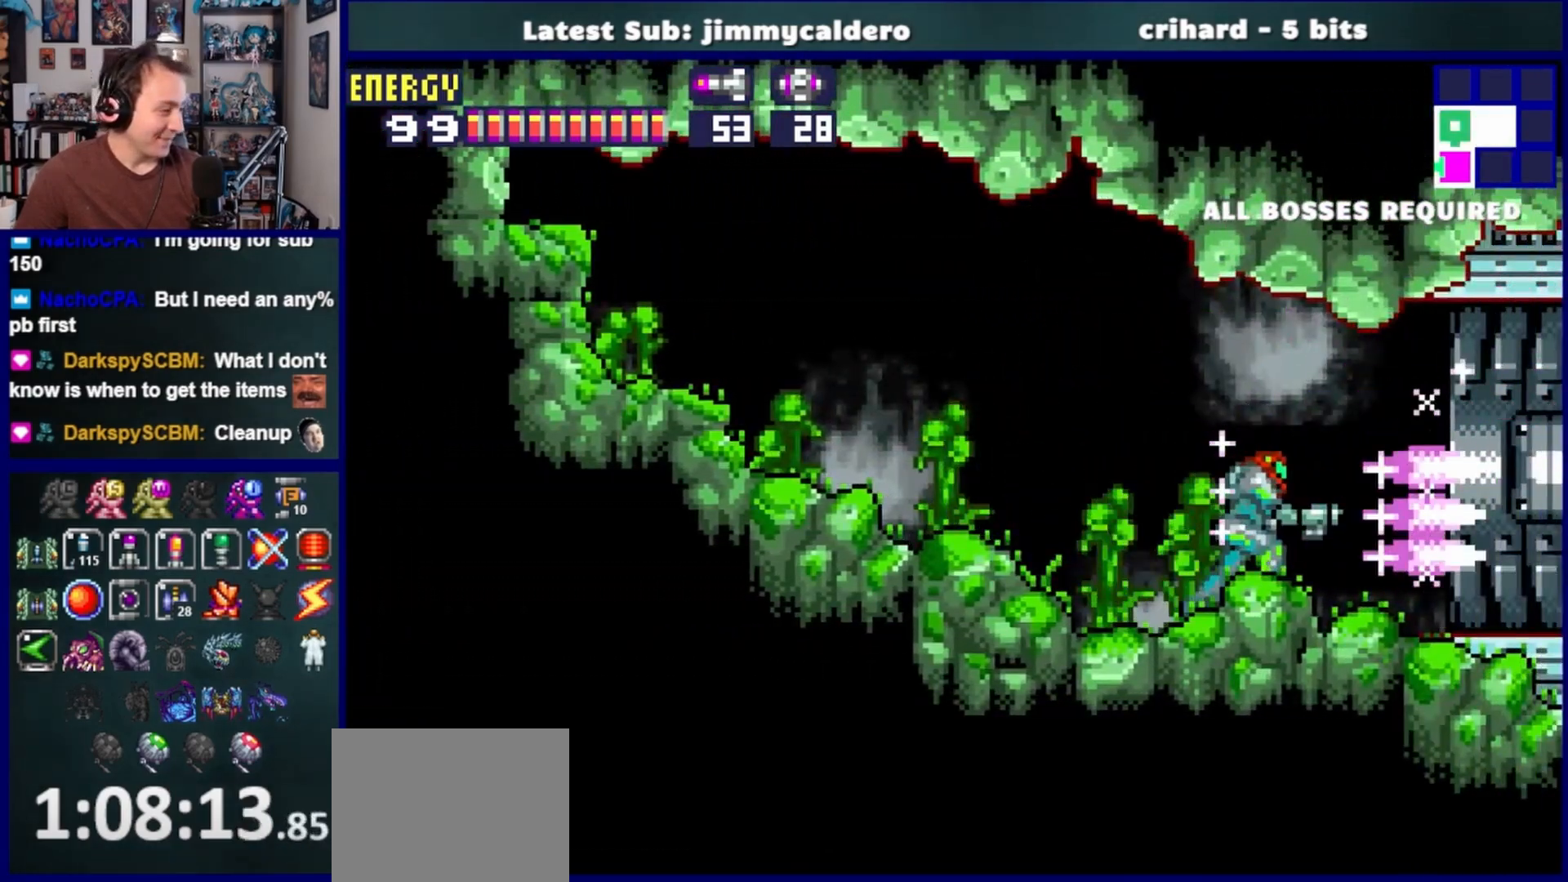
{"buttons": ["DPAD_RIGHT"], "left_stick": "center", "right_stick": "center", "events": []}
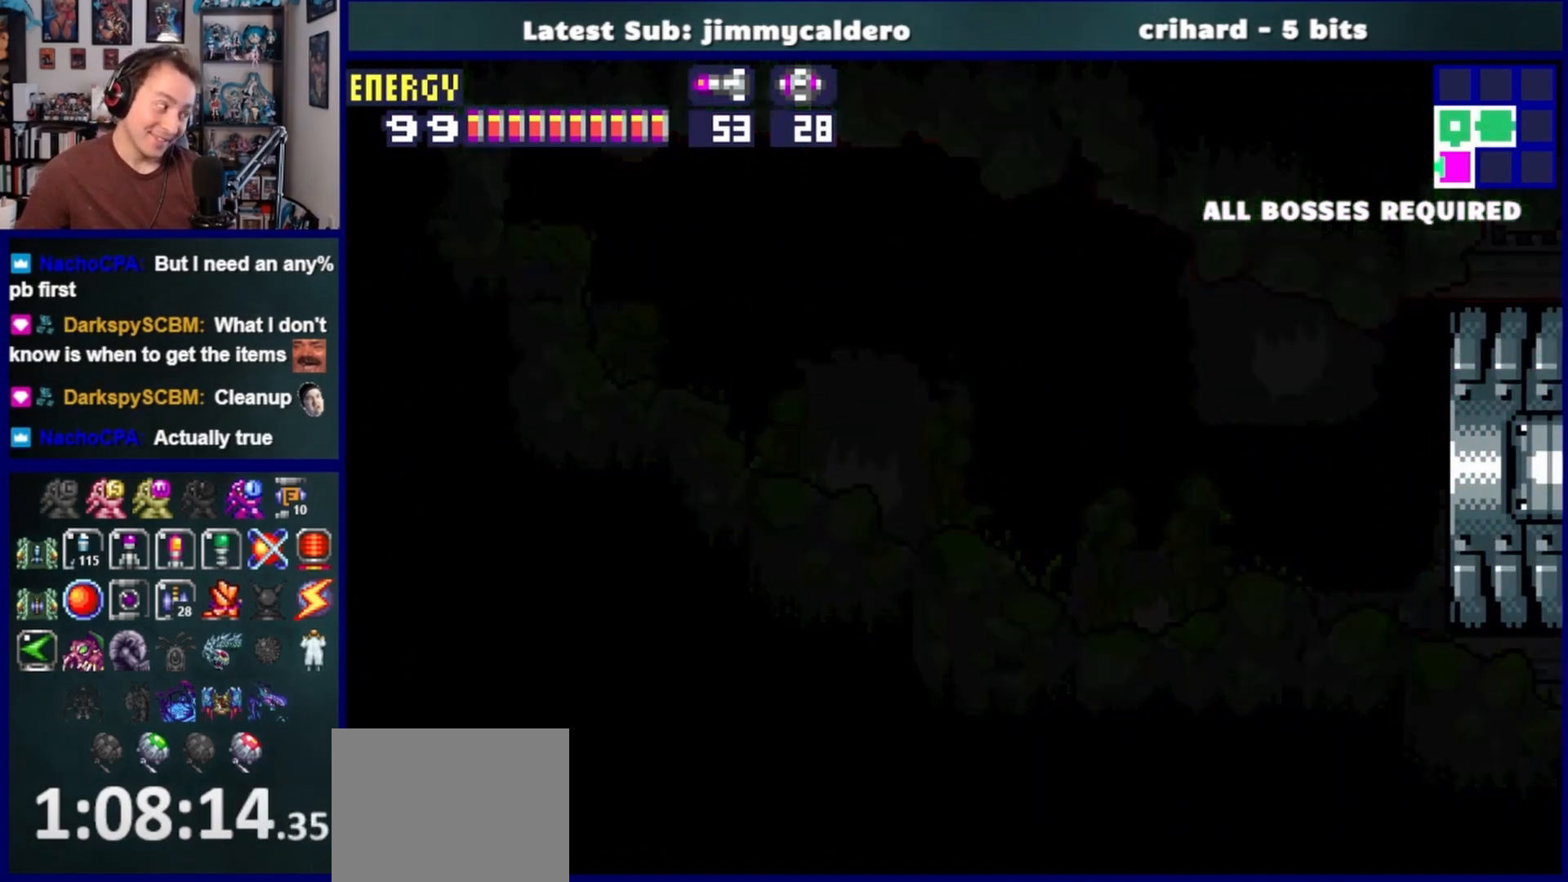
{"buttons": ["DPAD_RIGHT"], "left_stick": "center", "right_stick": "center", "events": []}
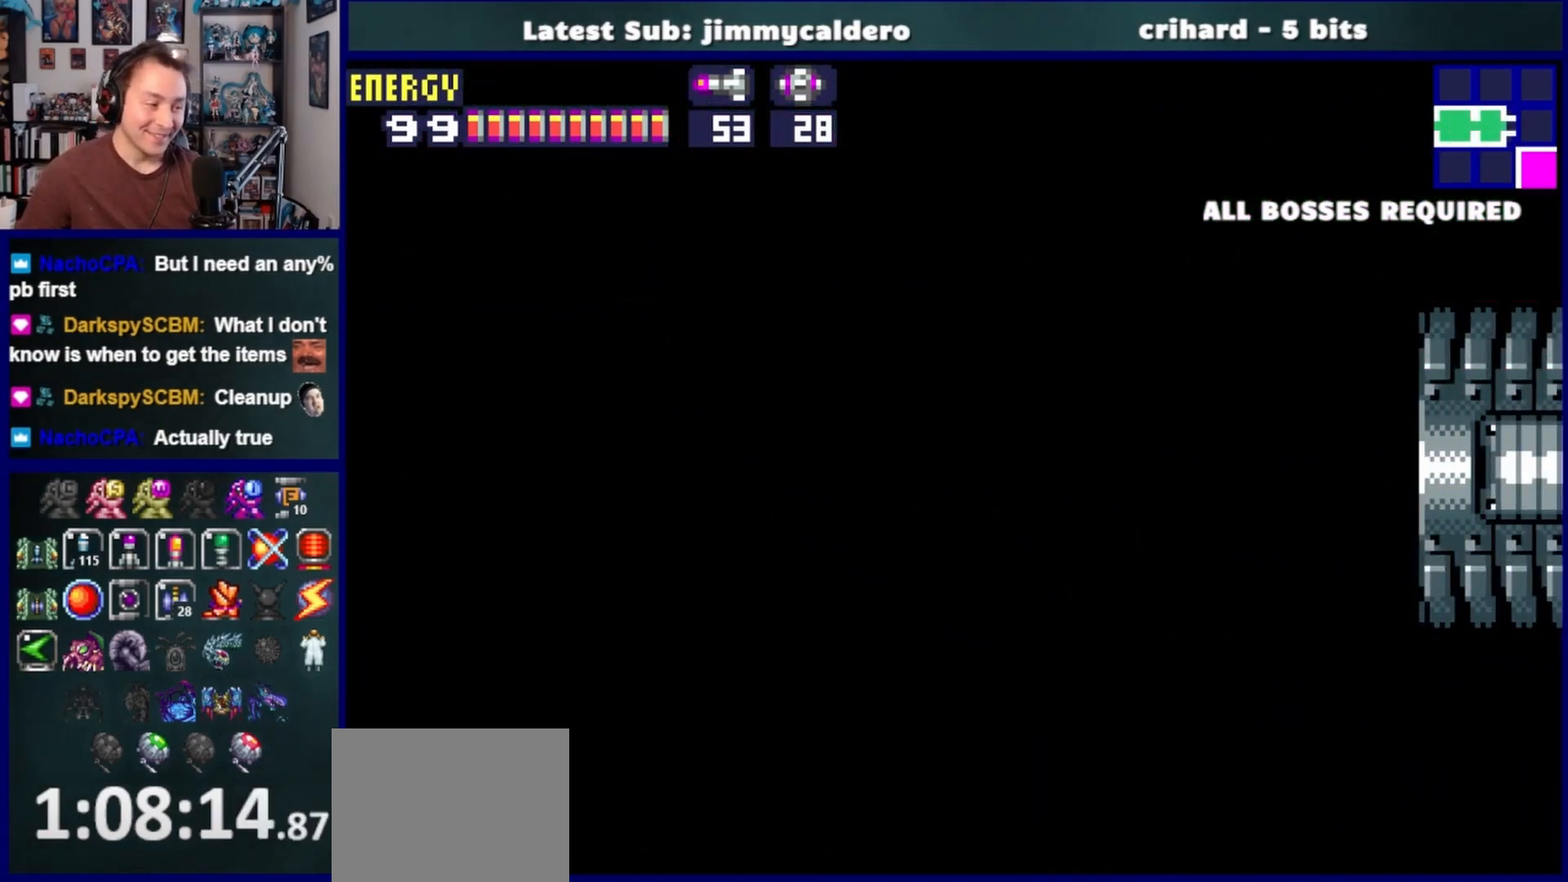
{"buttons": ["DPAD_RIGHT"], "left_stick": "center", "right_stick": "center", "events": []}
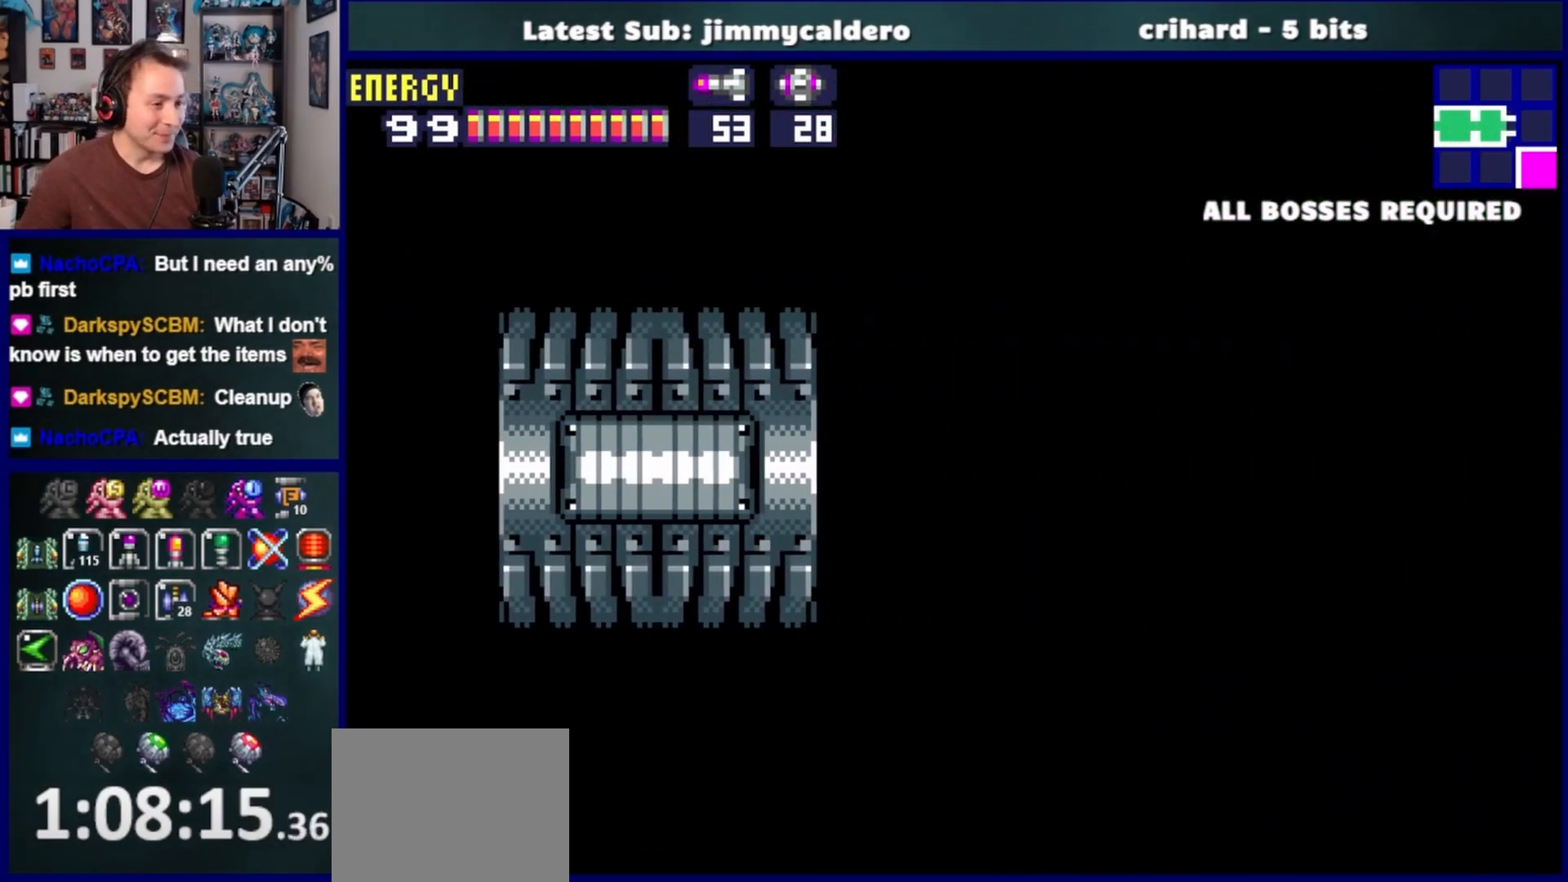
{"buttons": ["DPAD_RIGHT"], "left_stick": "center", "right_stick": "center", "events": []}
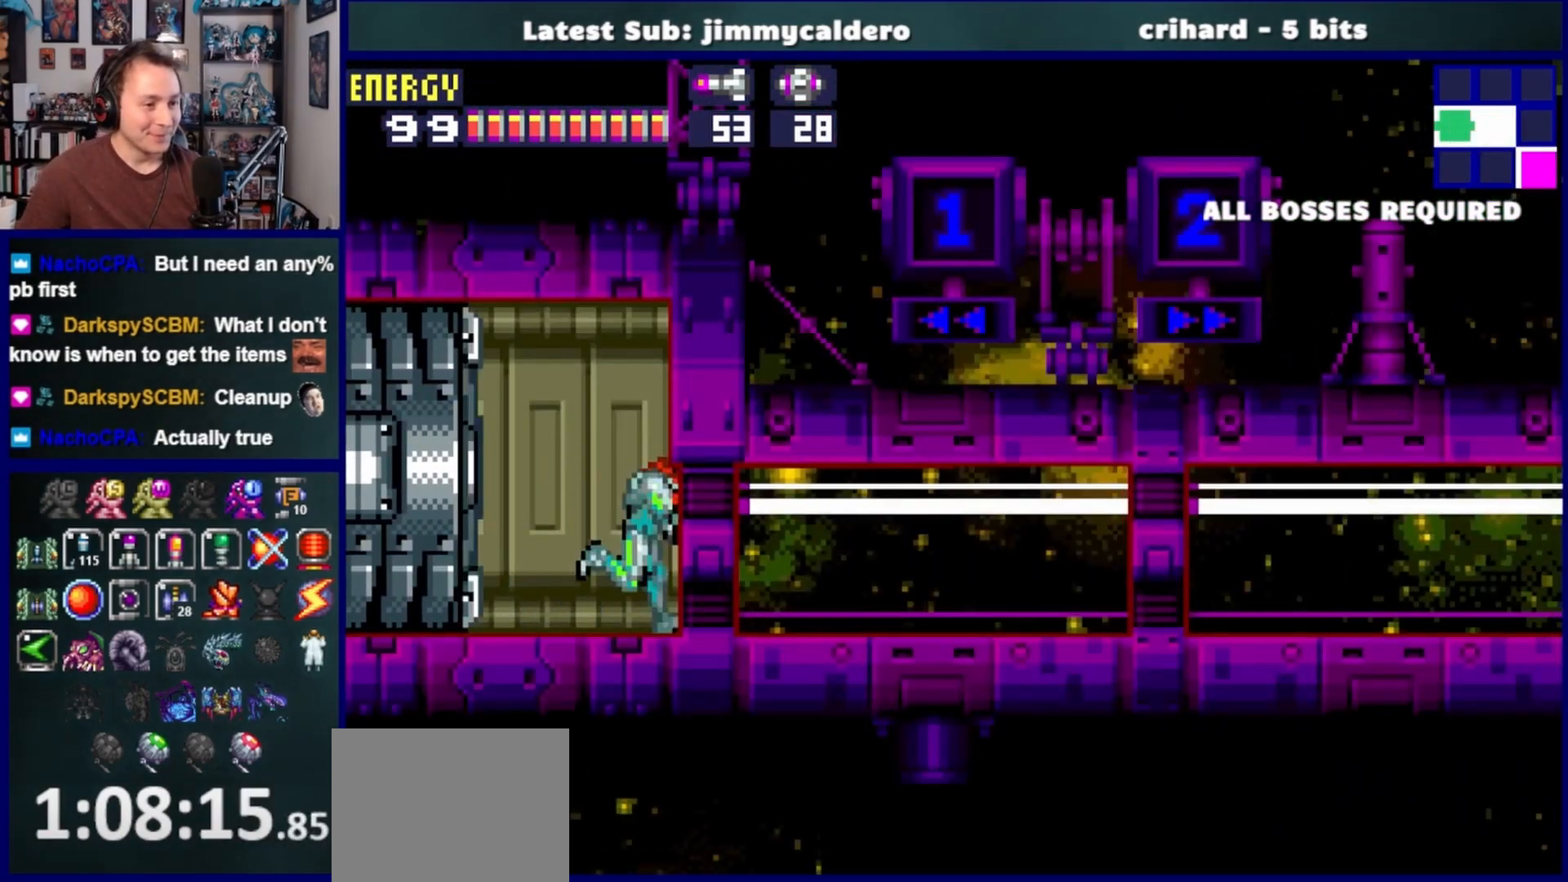
{"buttons": ["DPAD_RIGHT"], "left_stick": "center", "right_stick": "center", "events": []}
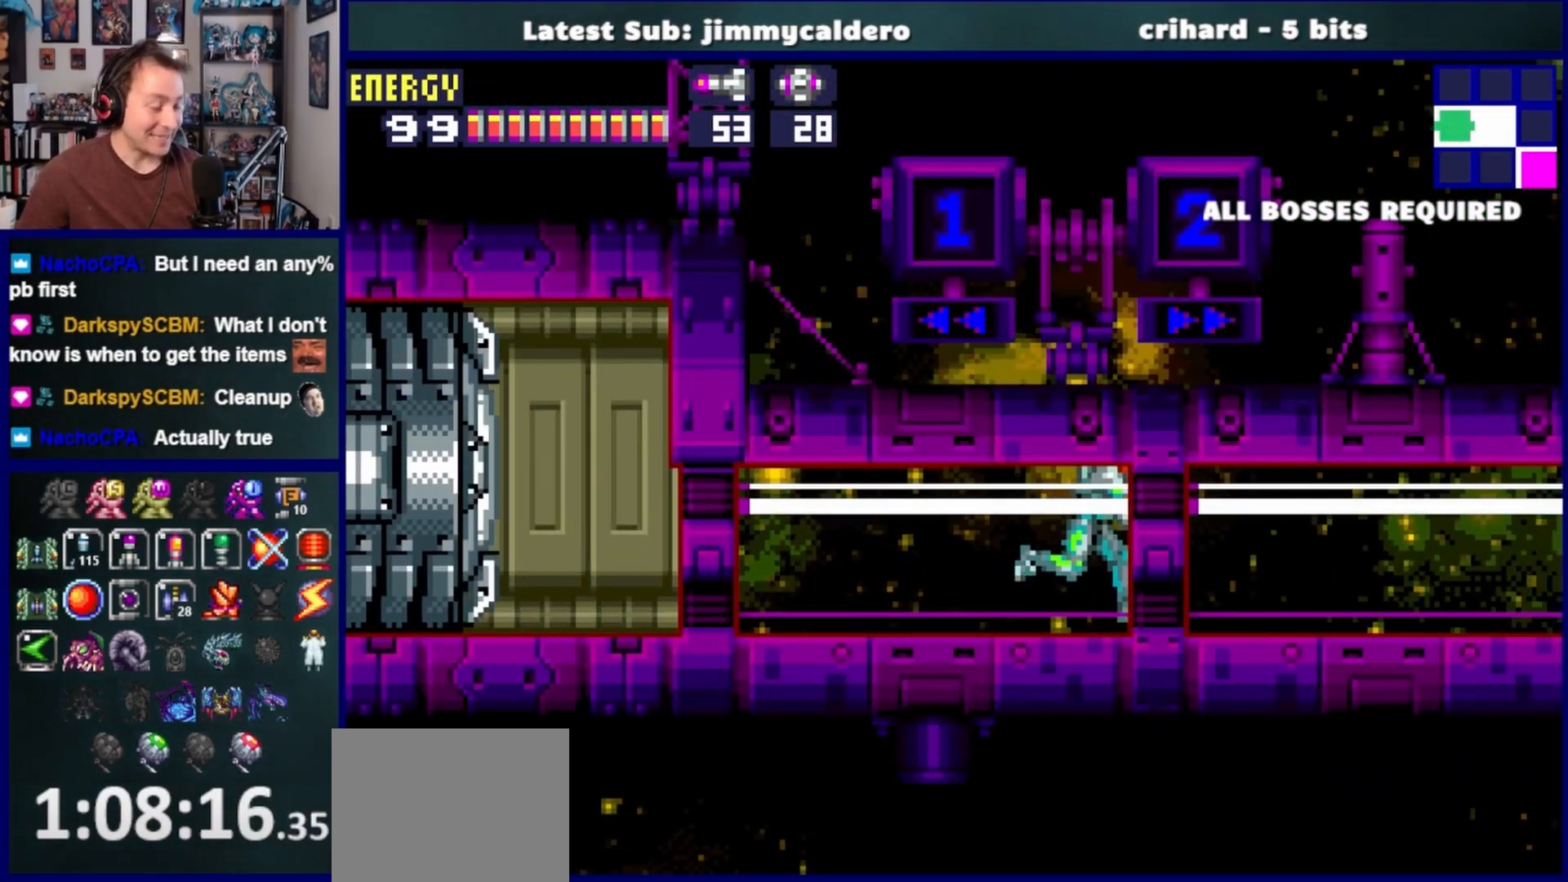
{"buttons": ["DPAD_RIGHT"], "left_stick": "center", "right_stick": "center", "events": []}
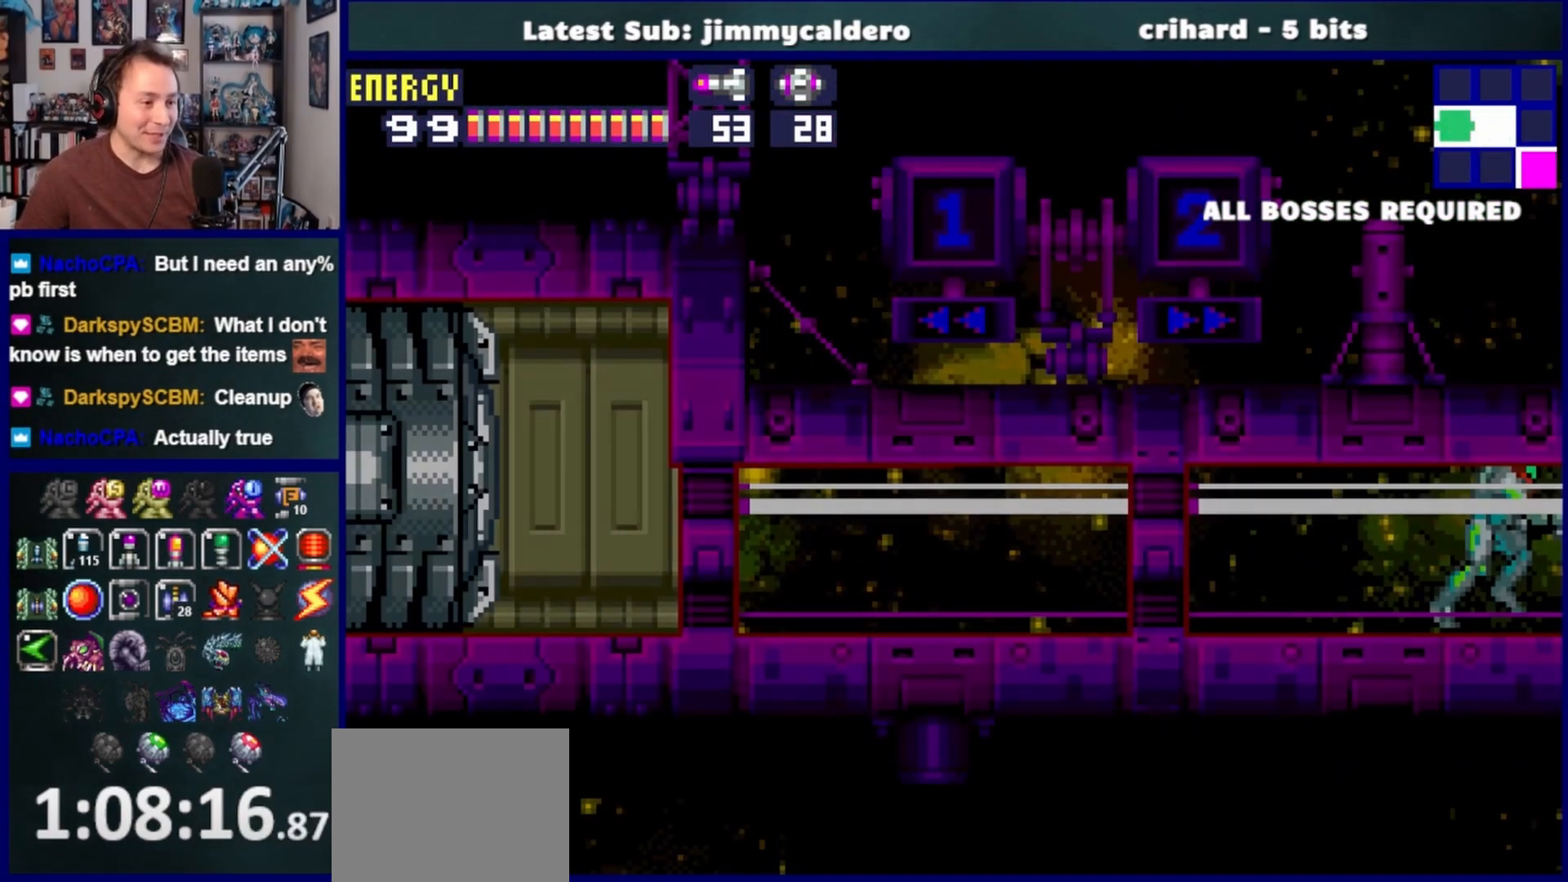
{"buttons": ["SQUARE", "DPAD_RIGHT"], "left_stick": "center", "right_stick": "center", "events": [[433, "SQUARE", "down"]]}
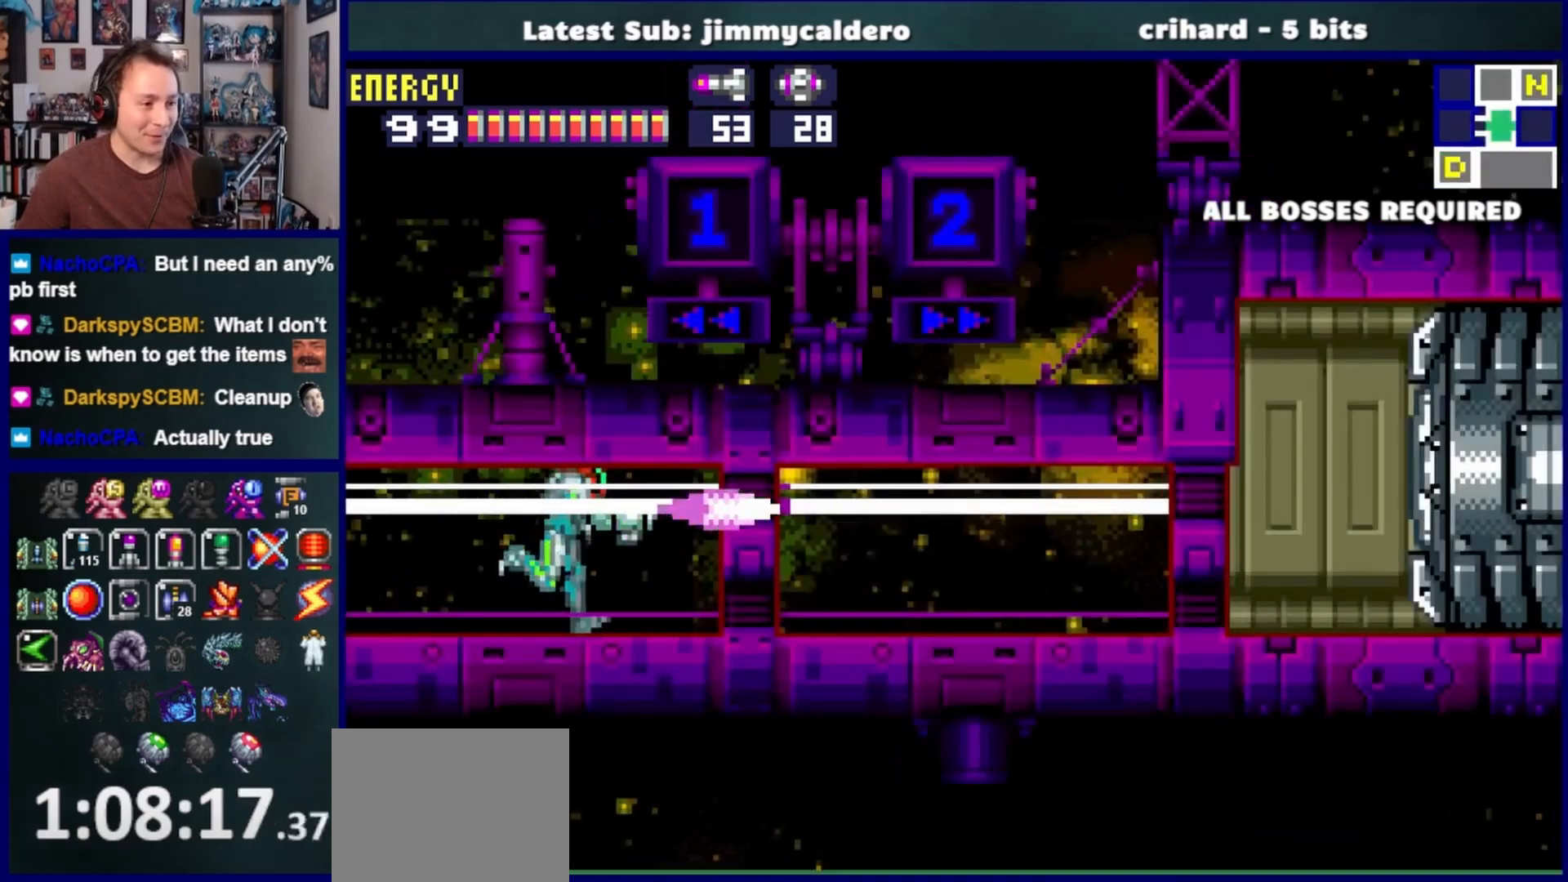
{"buttons": ["DPAD_RIGHT"], "left_stick": "center", "right_stick": "center", "events": [[17, "SQUARE", "up"], [117, "SQUARE", "down"], [183, "SQUARE", "up"]]}
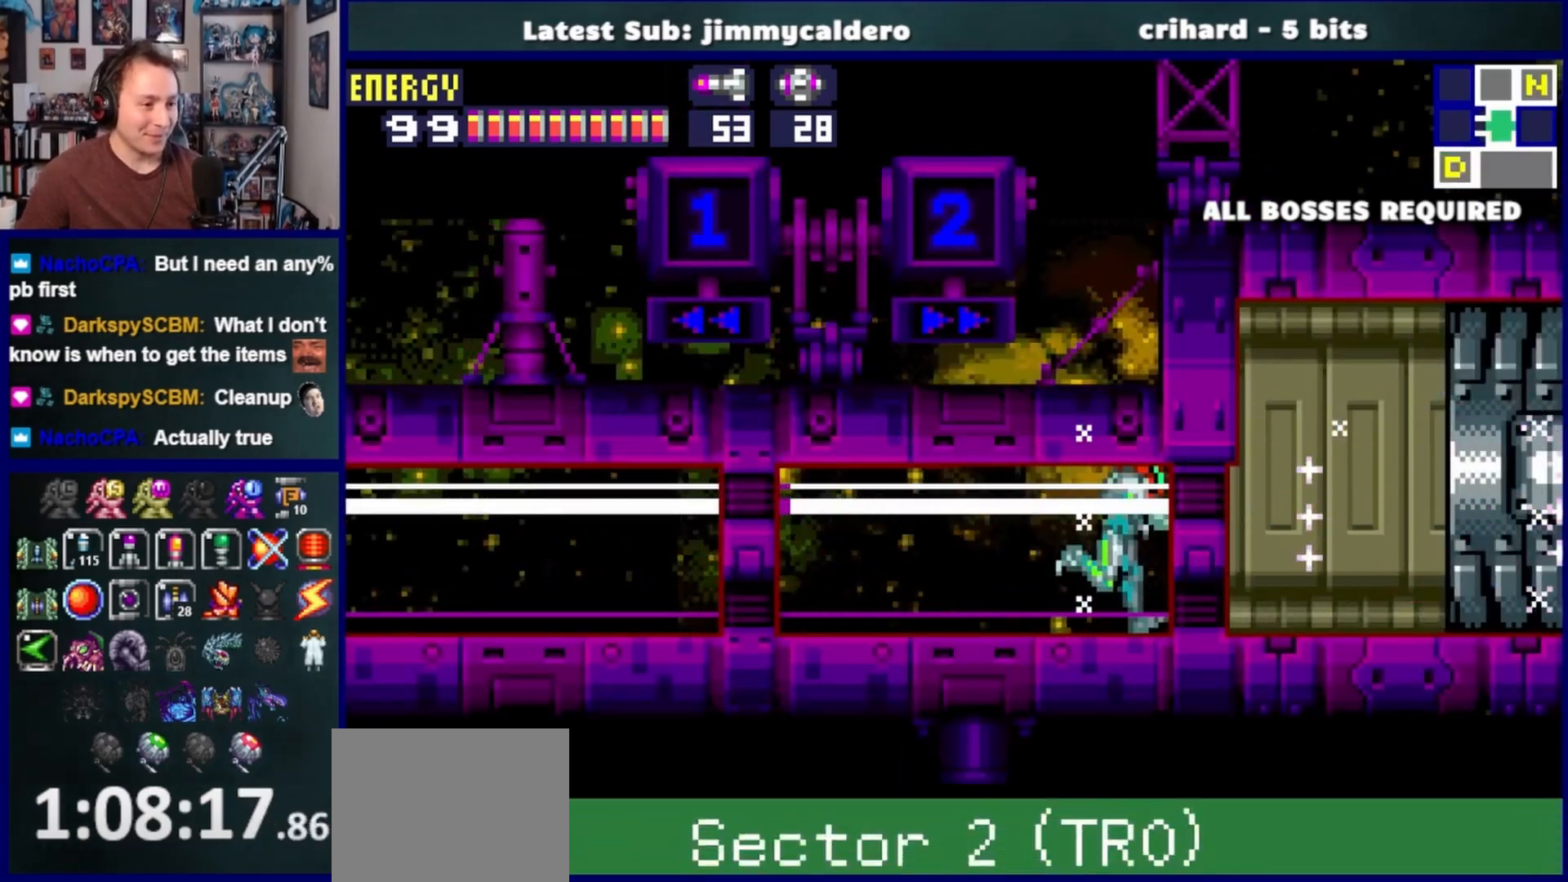
{"buttons": ["DPAD_RIGHT"], "left_stick": "center", "right_stick": "center", "events": []}
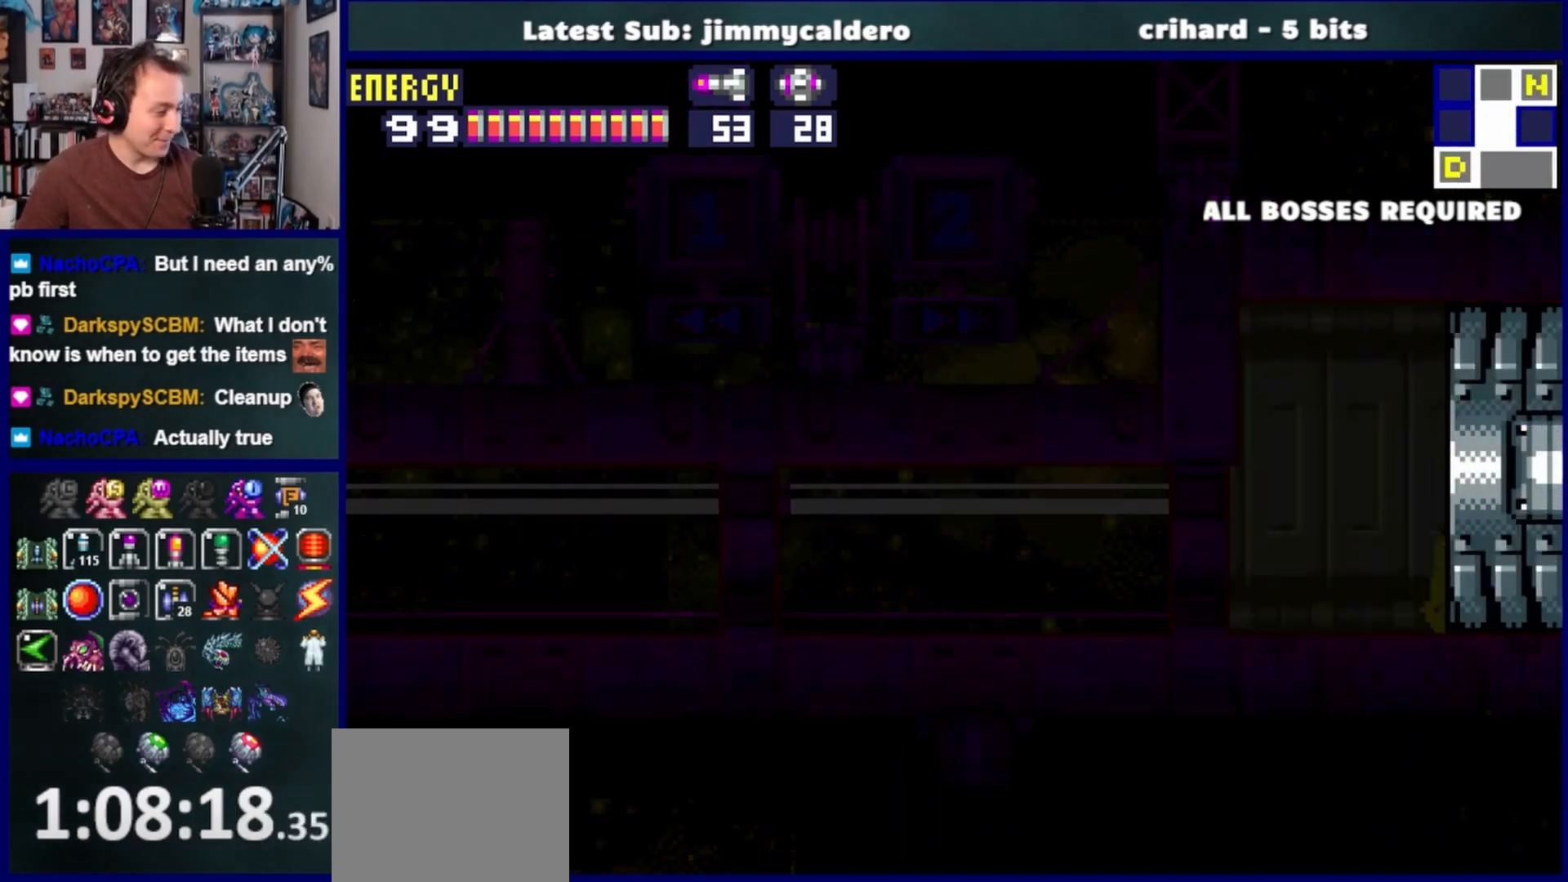
{"buttons": ["DPAD_RIGHT"], "left_stick": "center", "right_stick": "center", "events": []}
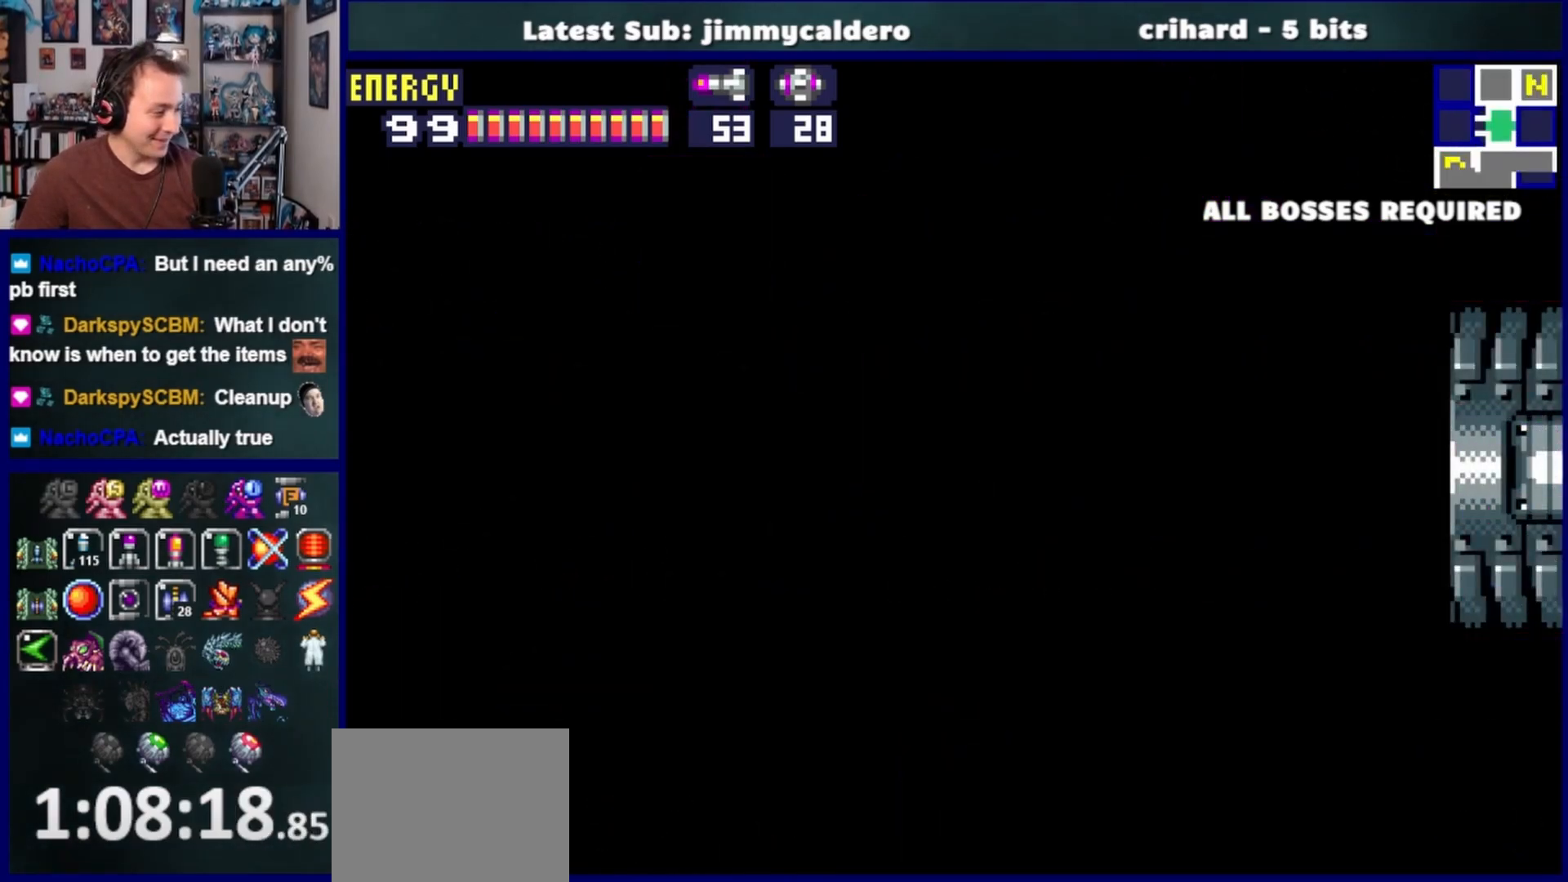
{"buttons": ["DPAD_RIGHT"], "left_stick": "center", "right_stick": "center", "events": []}
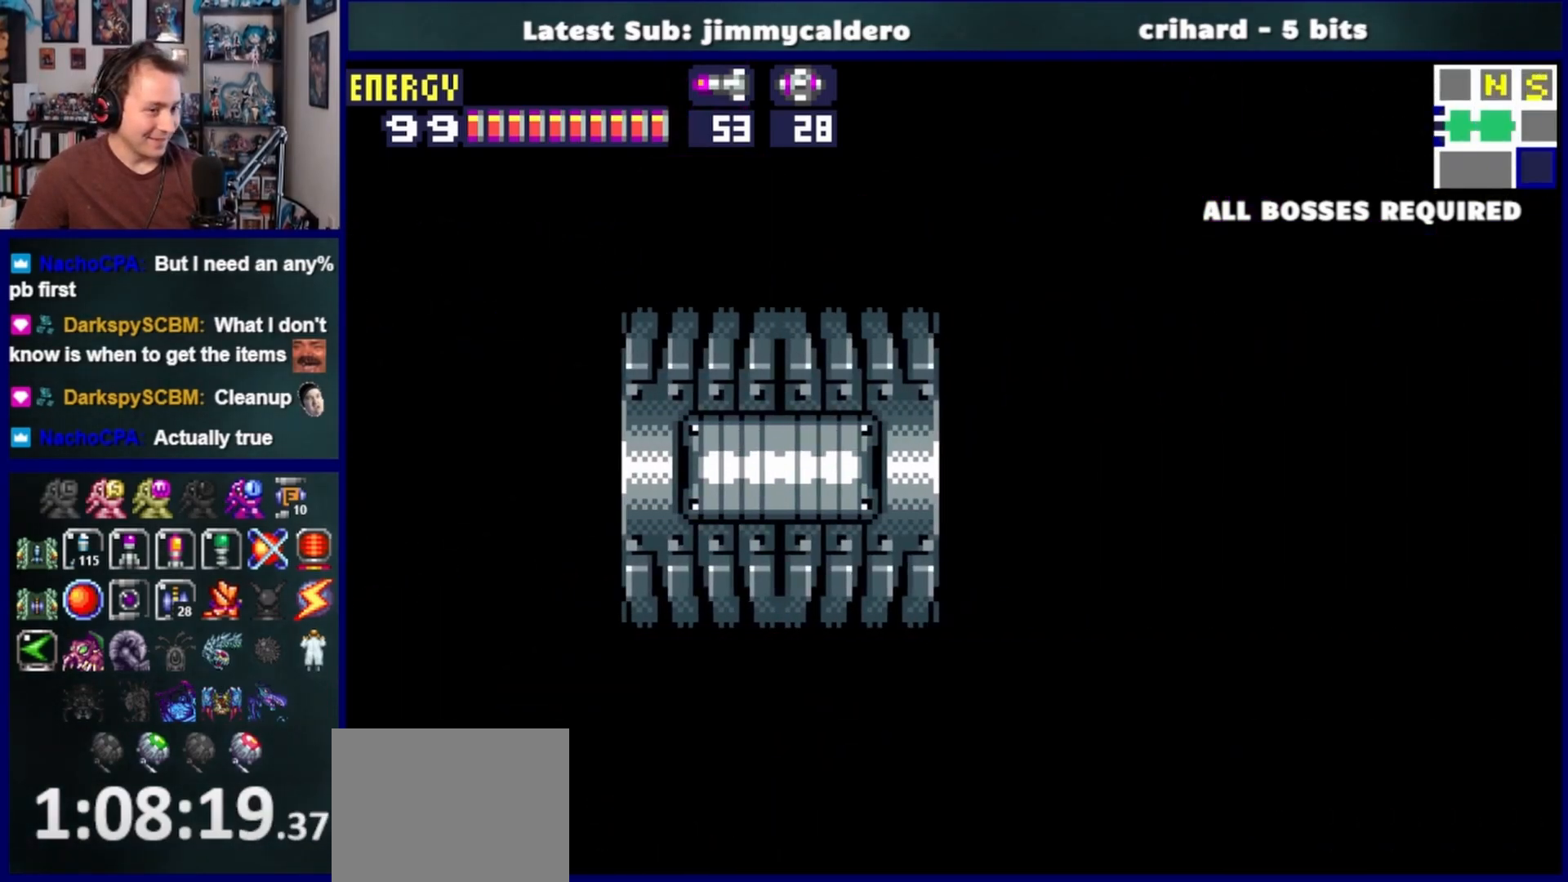
{"buttons": ["DPAD_RIGHT"], "left_stick": "center", "right_stick": "center", "events": []}
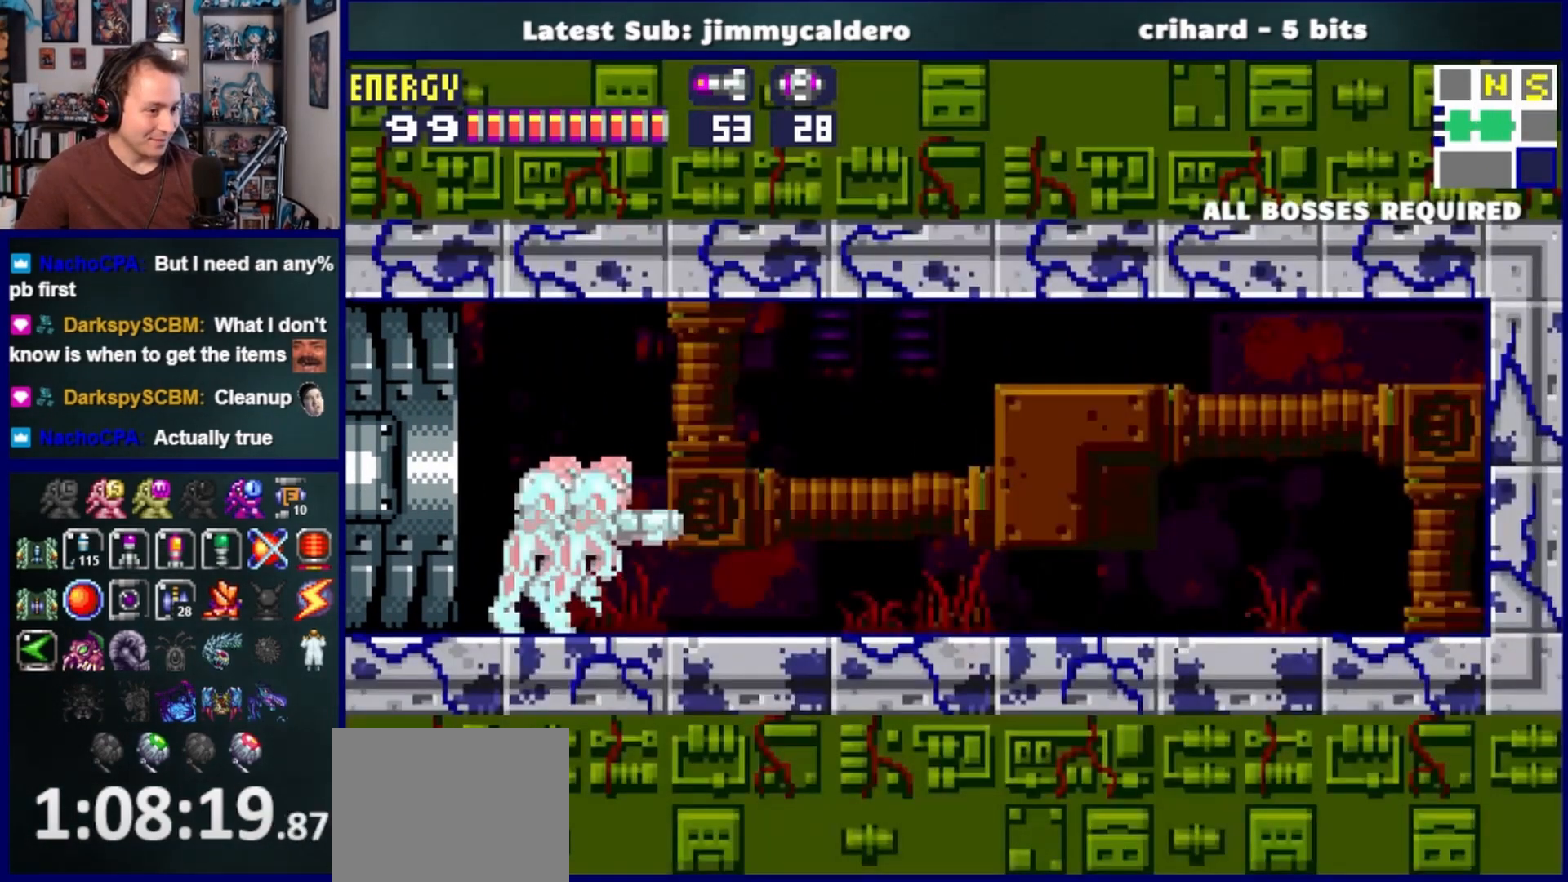
{"buttons": ["DPAD_DOWN"], "left_stick": "center", "right_stick": "center", "events": [[417, "DPAD_DOWN", "down"], [450, "DPAD_RIGHT", "up"]]}
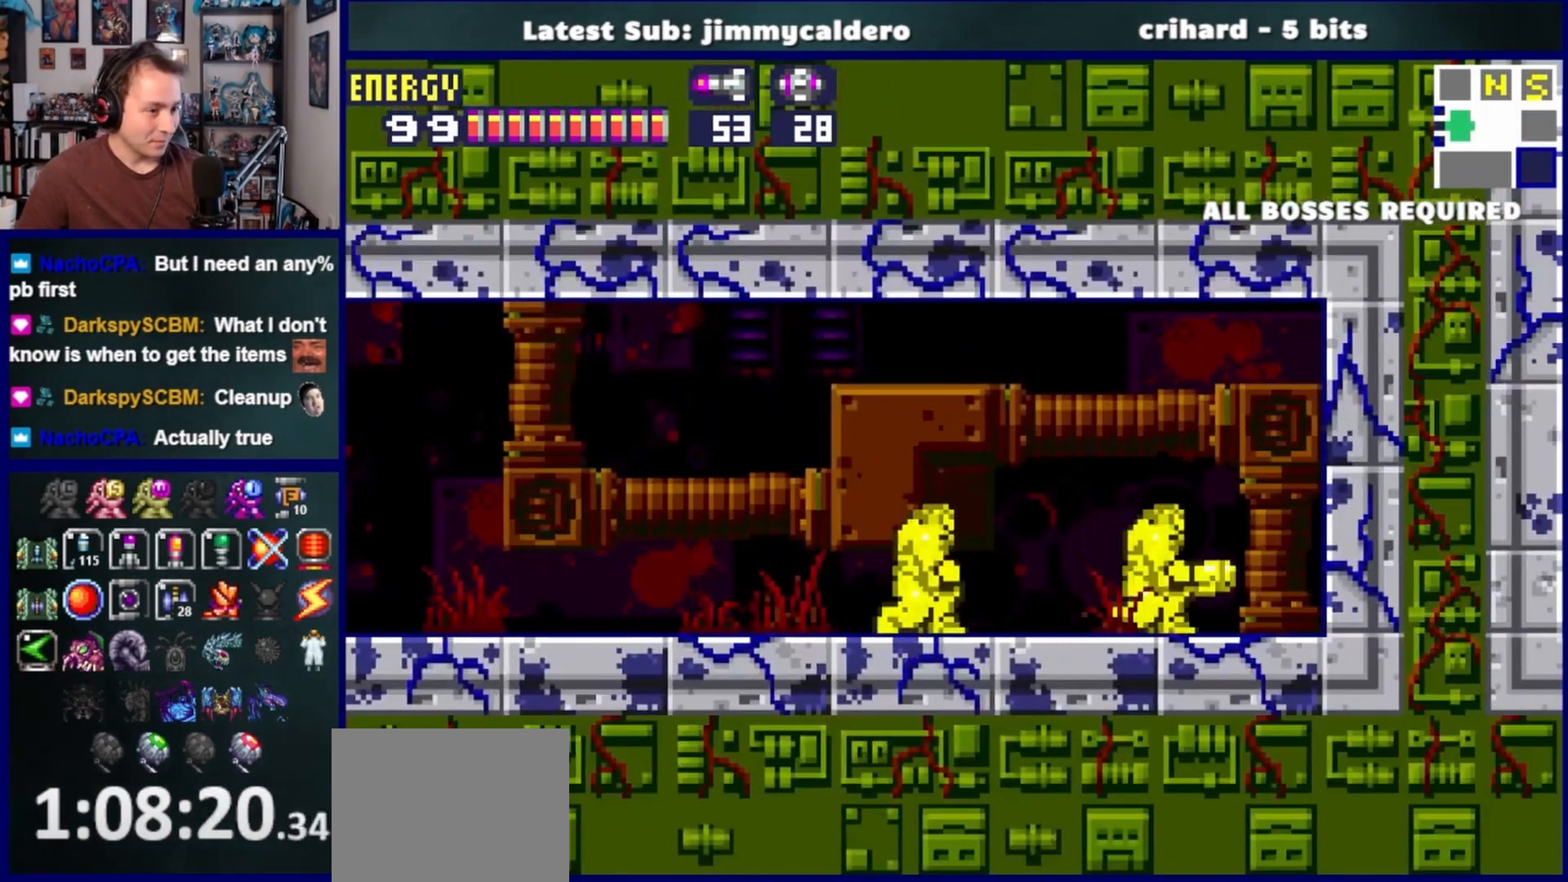
{"buttons": ["CROSS", "DPAD_RIGHT"], "left_stick": "center", "right_stick": "center", "events": [[17, "DPAD_RIGHT", "down"], [67, "DPAD_DOWN", "up"], [417, "CROSS", "down"]]}
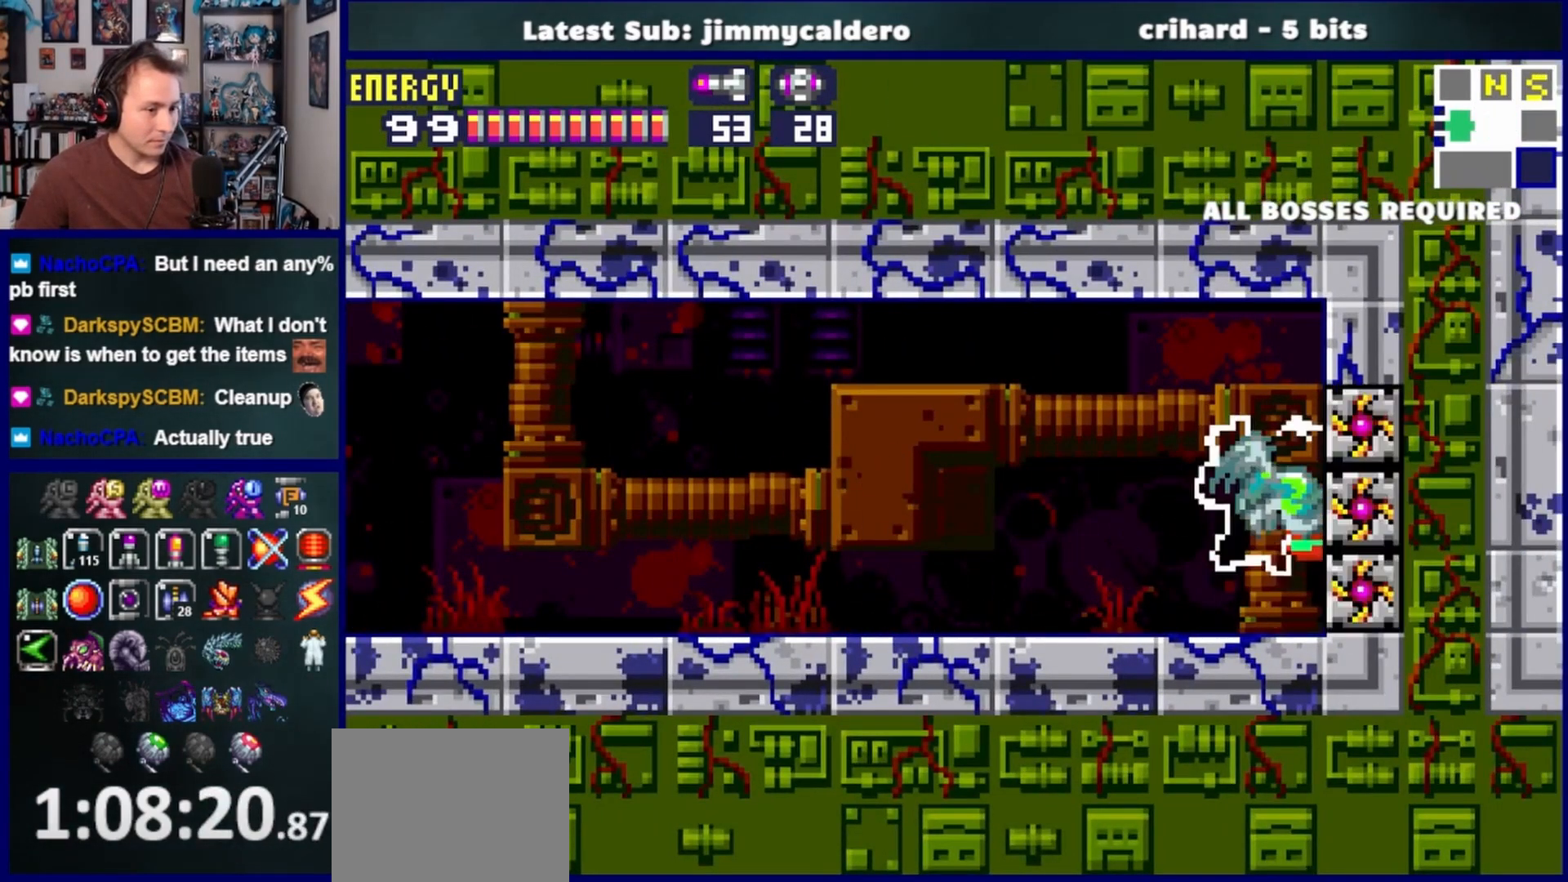
{"buttons": ["DPAD_RIGHT"], "left_stick": "center", "right_stick": "center", "events": [[450, "CROSS", "up"]]}
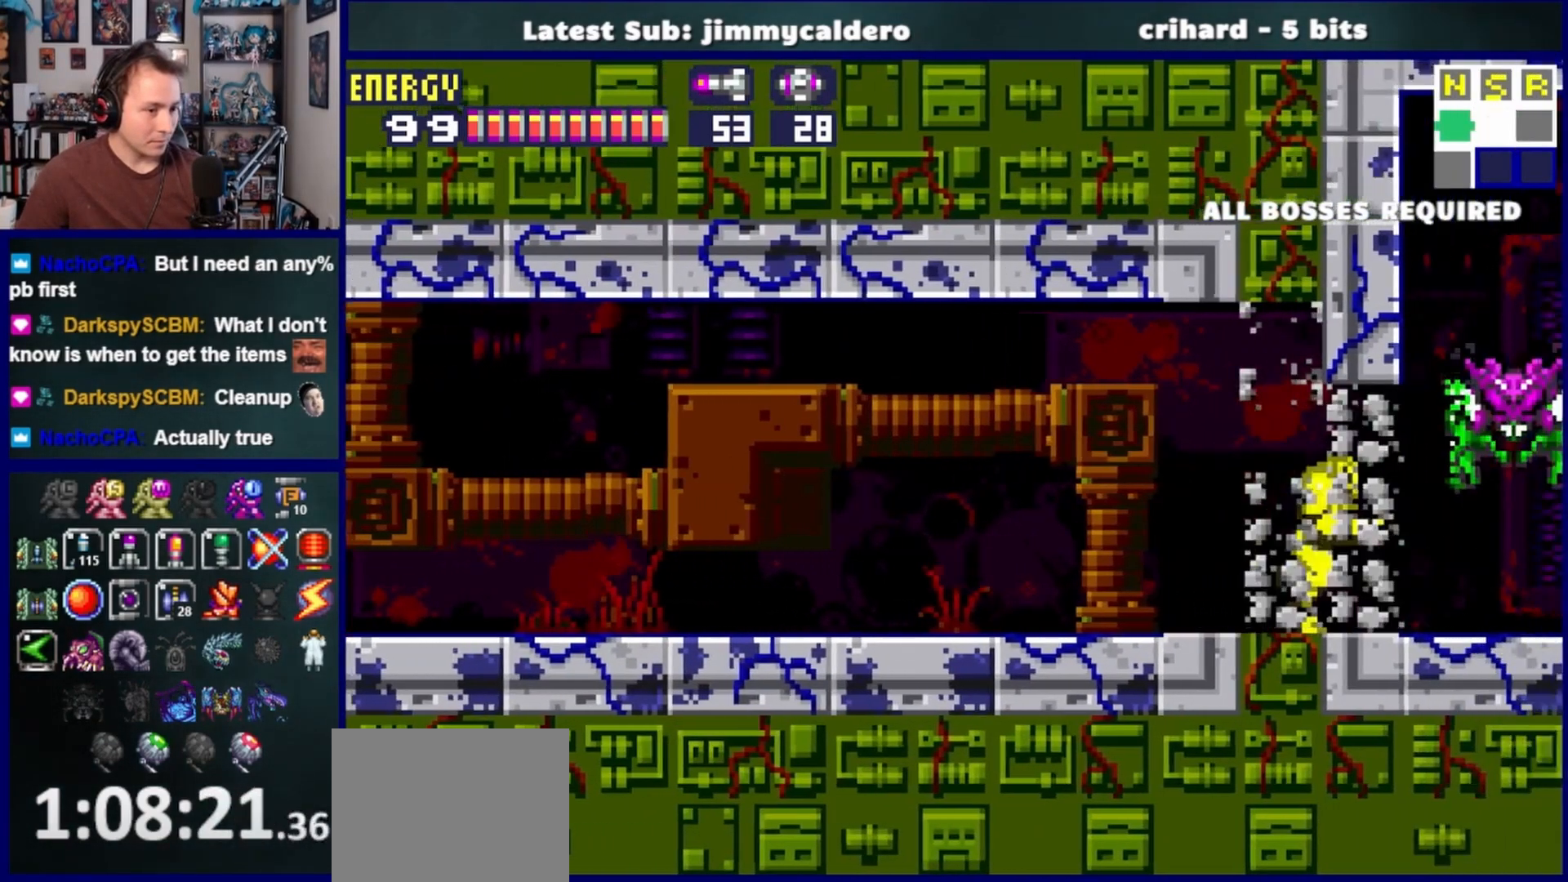
{"buttons": ["DPAD_RIGHT"], "left_stick": "center", "right_stick": "center", "events": [[200, "DPAD_RIGHT", "up"], [267, "DPAD_DOWN", "down"], [300, "CROSS", "down"], [400, "CROSS", "up"], [433, "DPAD_RIGHT", "down"], [467, "DPAD_DOWN", "up"]]}
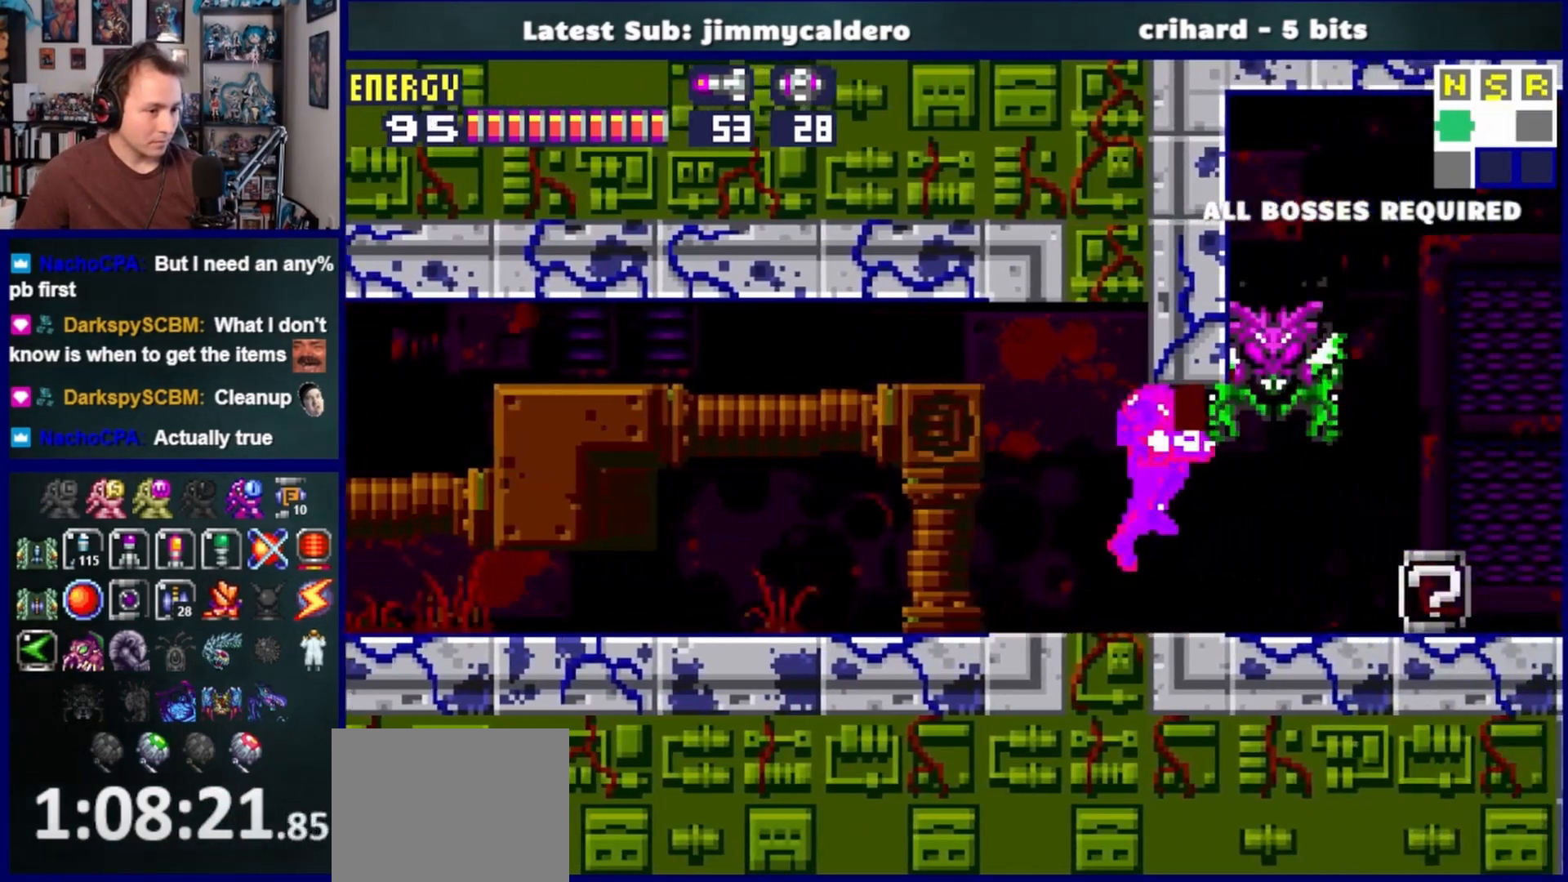
{"buttons": ["CROSS", "DPAD_RIGHT"], "left_stick": "center", "right_stick": "center", "events": [[467, "CROSS", "down"]]}
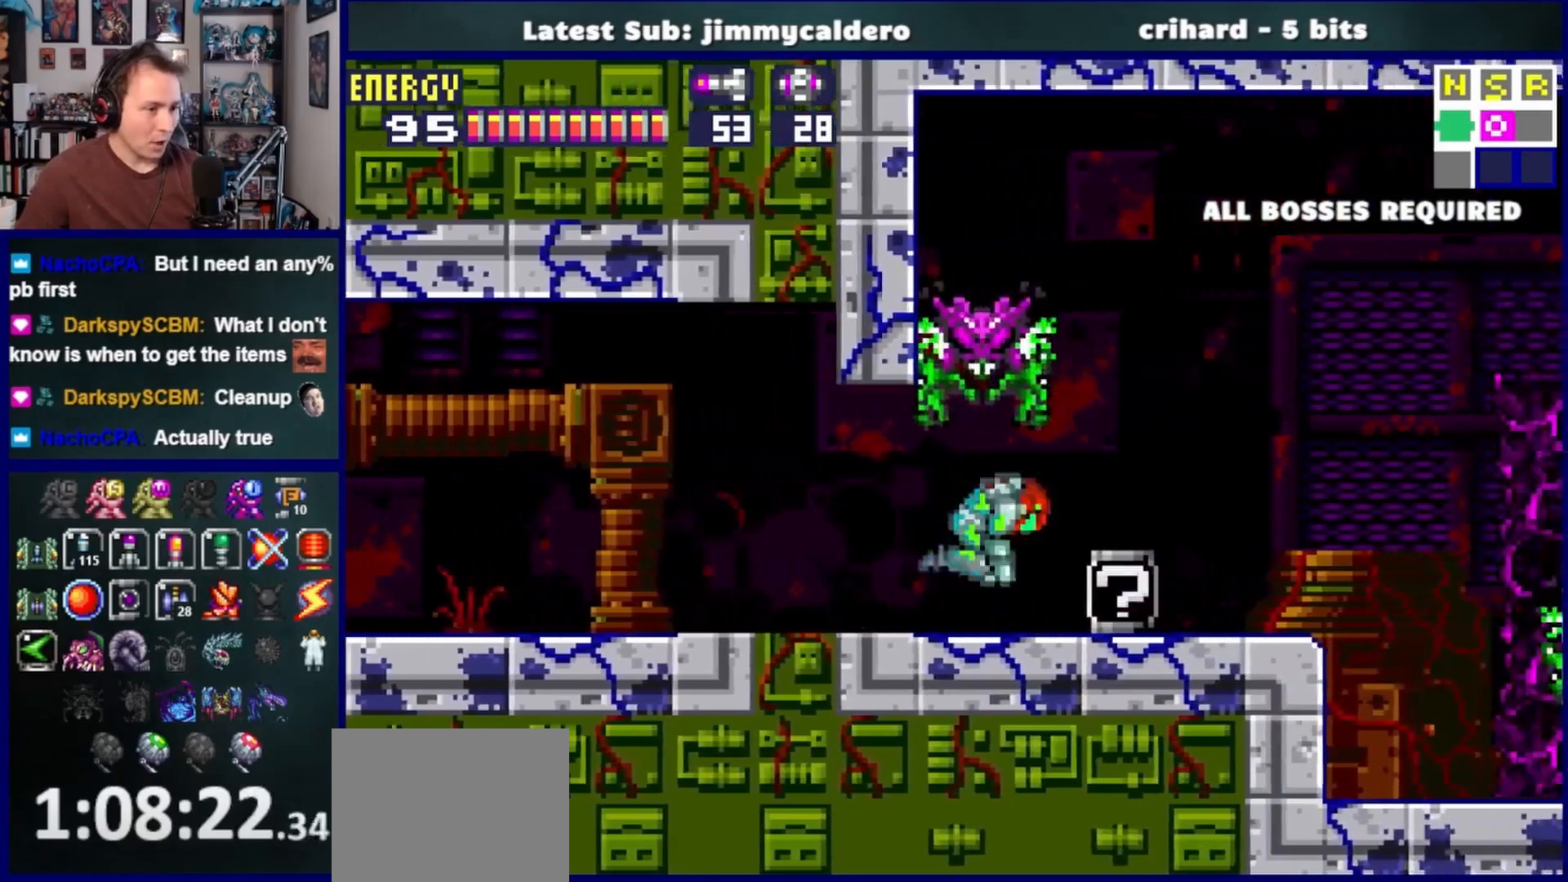
{"buttons": [], "left_stick": "center", "right_stick": "center", "events": [[50, "CROSS", "up"], [233, "DPAD_RIGHT", "up"]]}